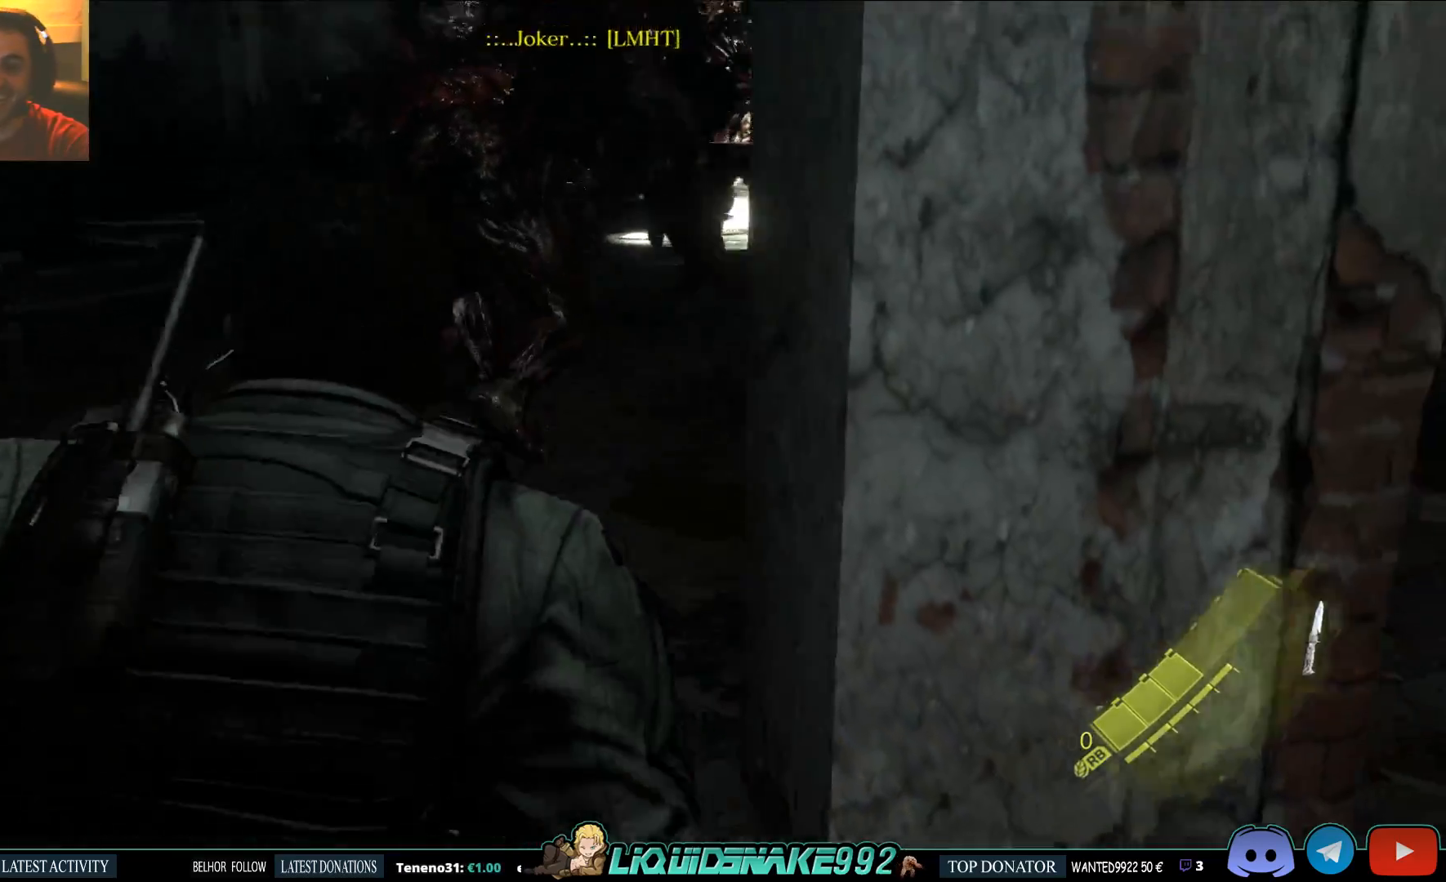
Gameplay with a controller (PlayStation layout); each line is a JSON object with the inputs held at the frame after it. "events" lists button and stick changes between this image and that frame as [ms after this image, input, new state], when the widget could be followed in between.
{"buttons": [], "left_stick": "up", "right_stick": "up", "events": [[50, "left_stick", "up-left"], [50, "right_stick", "center"], [367, "right_stick", "up"], [433, "left_stick", "up"]]}
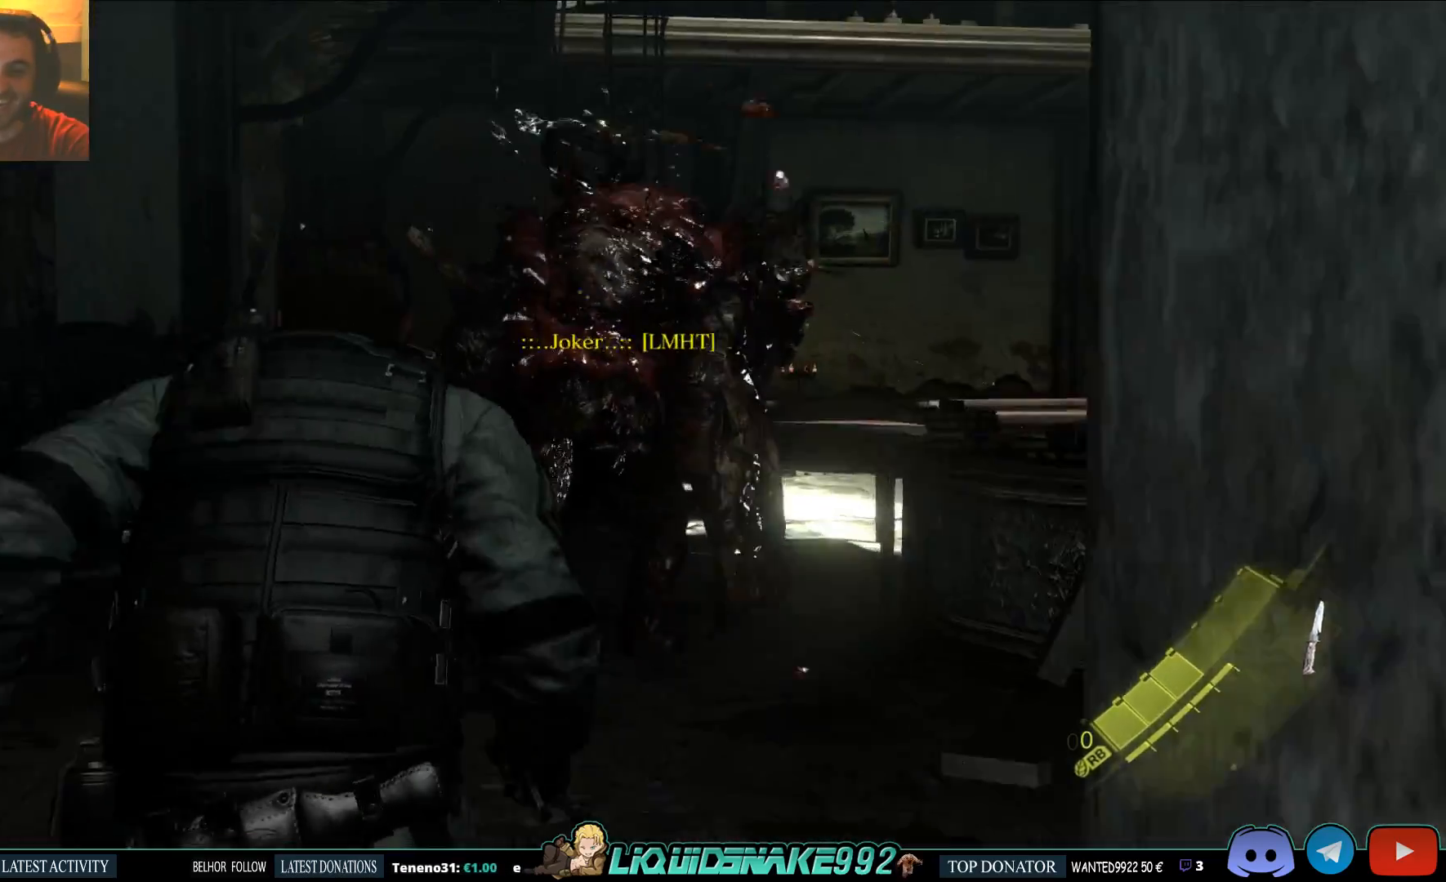
{"buttons": [], "left_stick": "up", "right_stick": "center", "events": [[433, "right_stick", "center"]]}
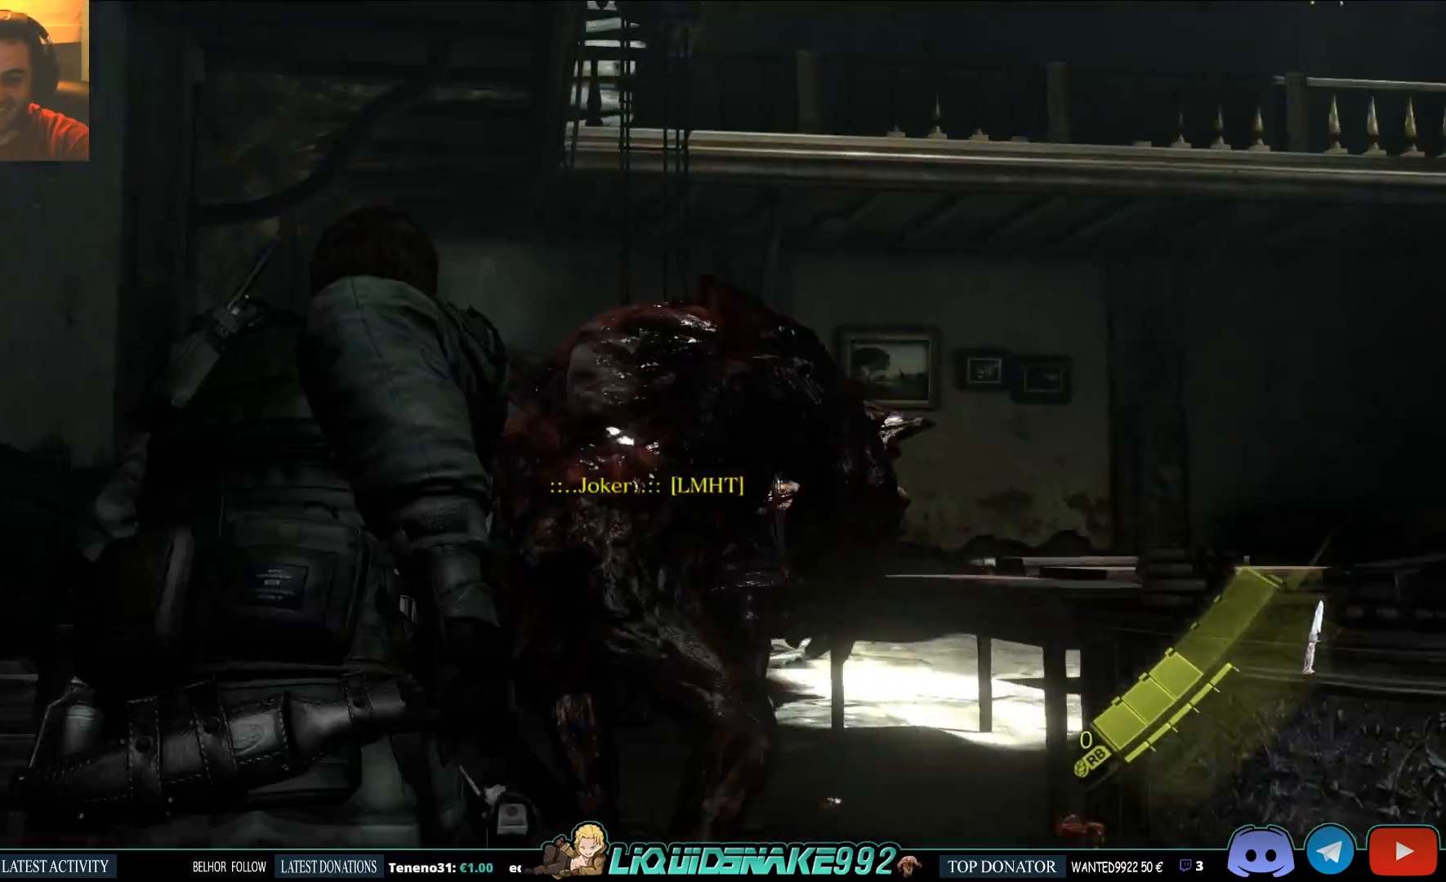
{"buttons": [], "left_stick": "up", "right_stick": "down-left", "events": [[200, "right_stick", "left"], [300, "right_stick", "up-left"], [483, "right_stick", "down-left"]]}
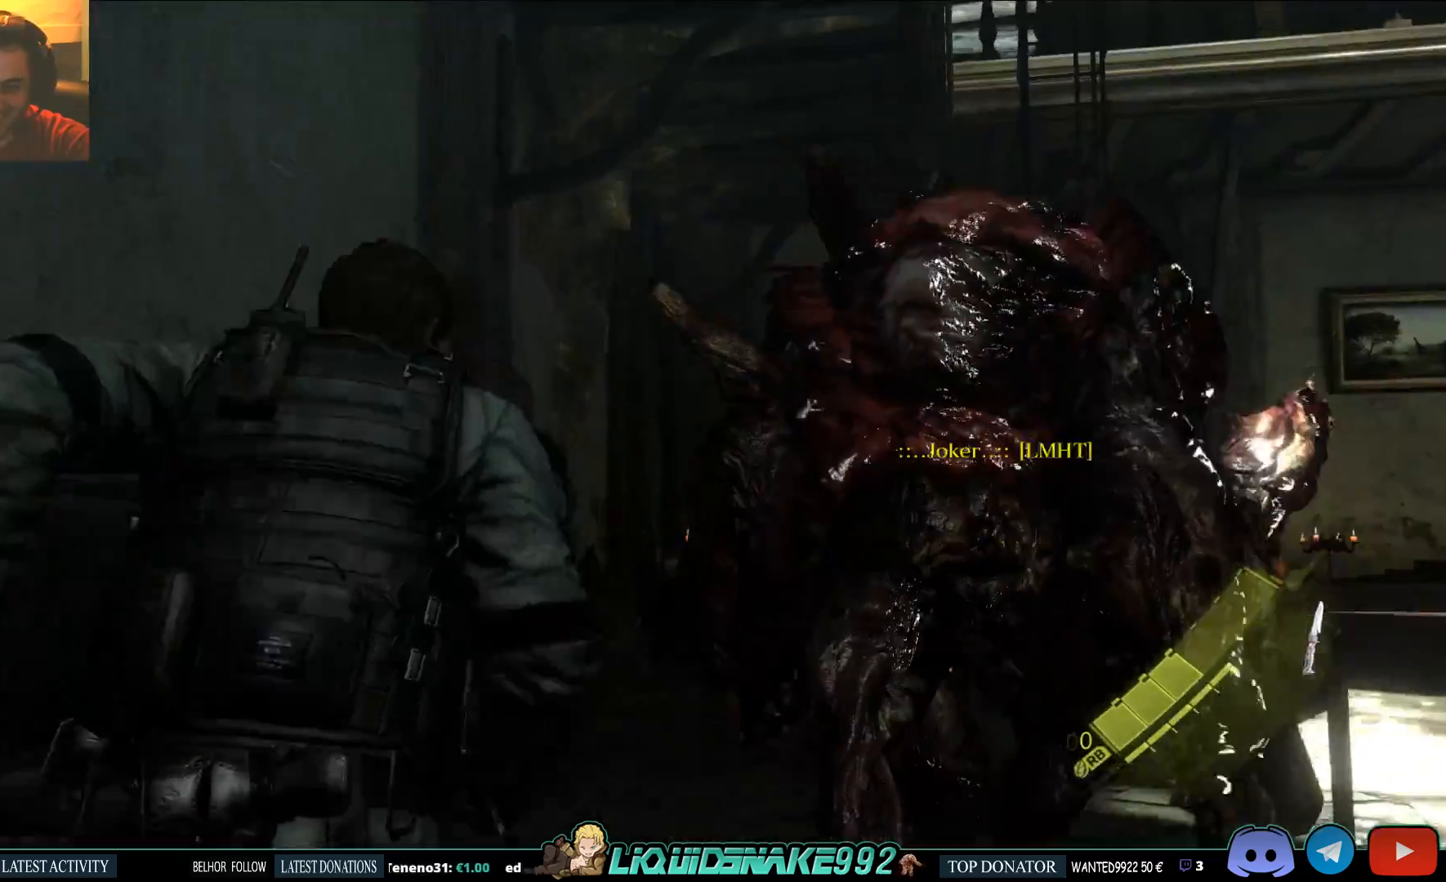
{"buttons": ["L2"], "left_stick": "up", "right_stick": "up", "events": [[300, "L2", "down"], [500, "right_stick", "up"]]}
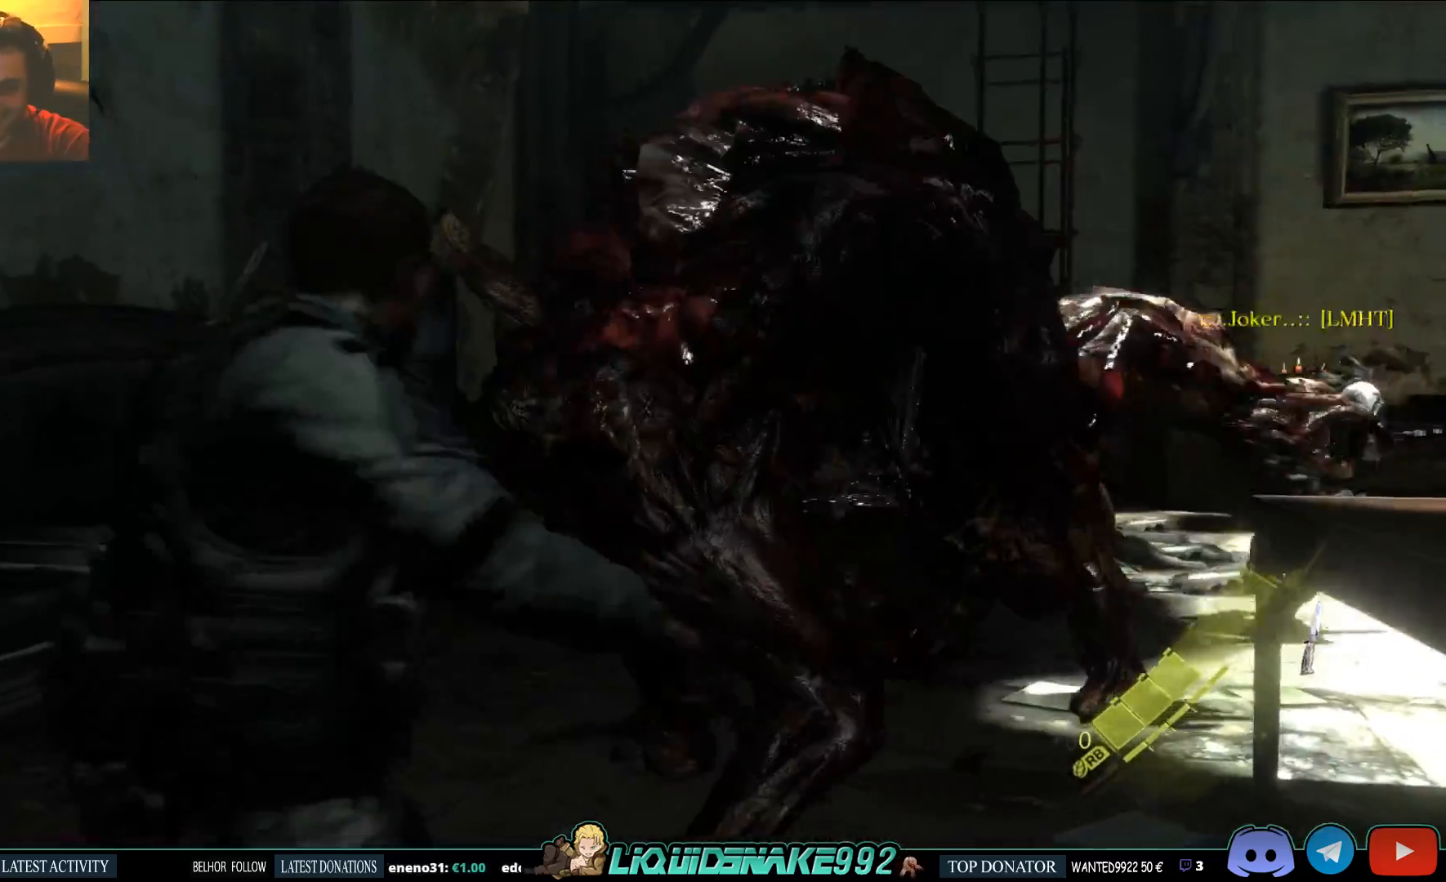
{"buttons": ["L2"], "left_stick": "up", "right_stick": "center", "events": [[33, "R2", "down"], [150, "R2", "up"], [167, "right_stick", "center"], [217, "R2", "down"], [300, "R2", "up"], [350, "R2", "down"], [450, "R2", "up"]]}
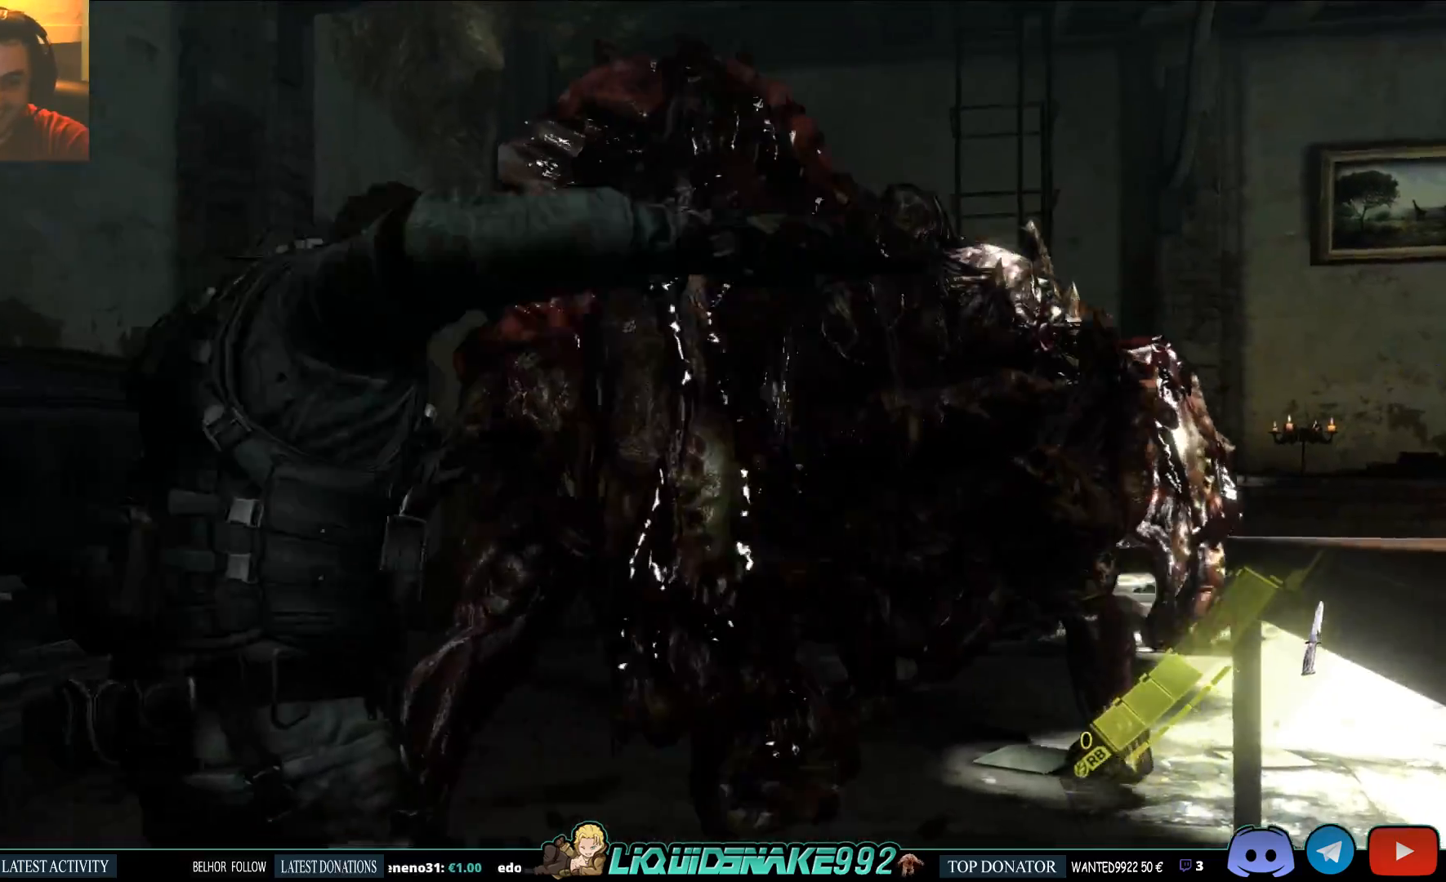
{"buttons": ["L2", "R2"], "left_stick": "up", "right_stick": "up"}
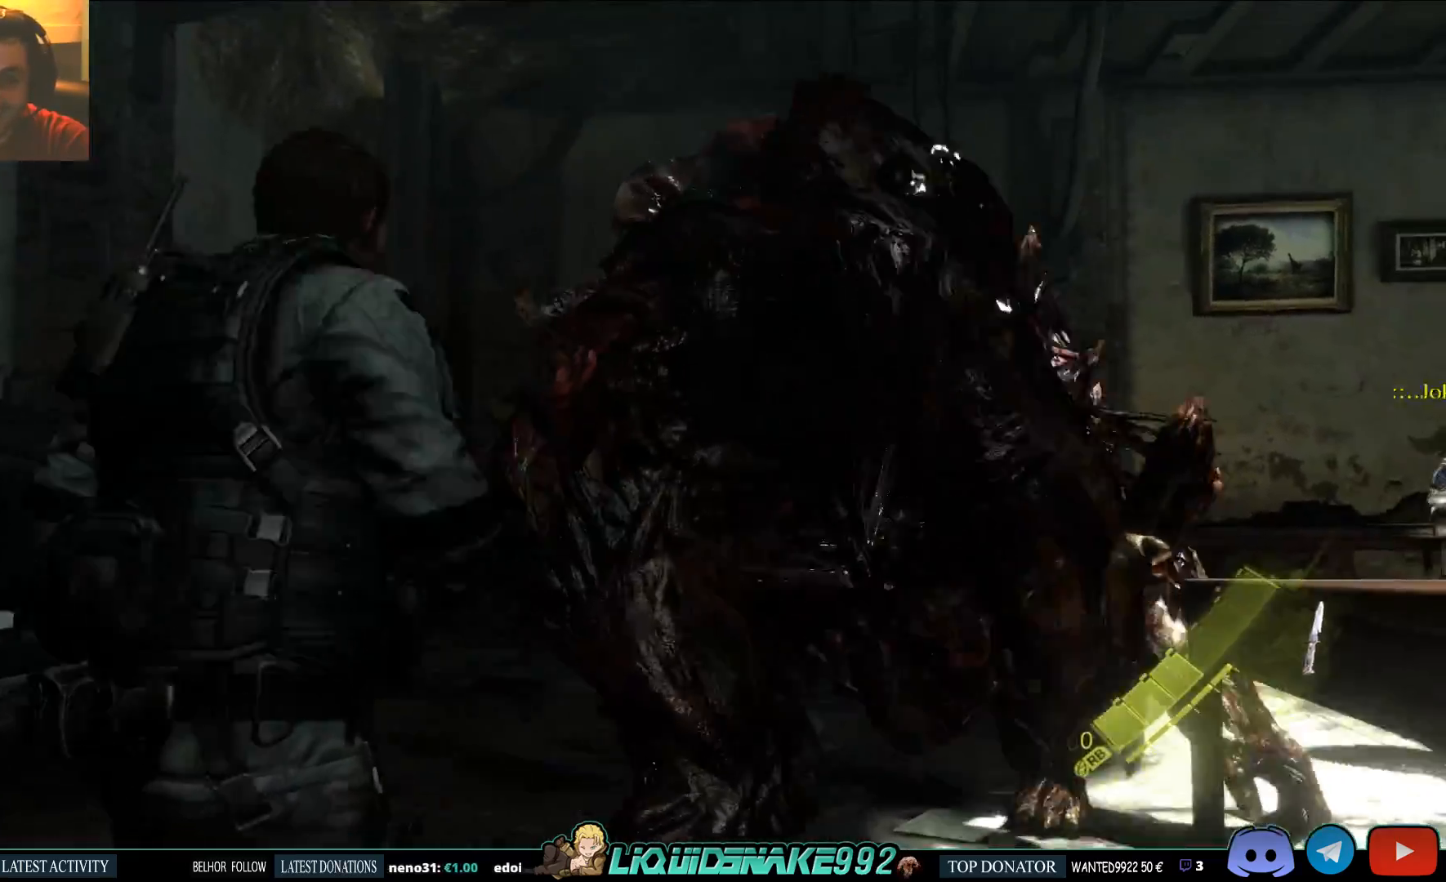
{"buttons": ["L2"], "left_stick": "up", "right_stick": "right", "events": [[67, "R2", "up"], [150, "R2", "down"], [200, "R2", "up"], [267, "R2", "down"], [383, "R2", "up"], [400, "right_stick", "right"]]}
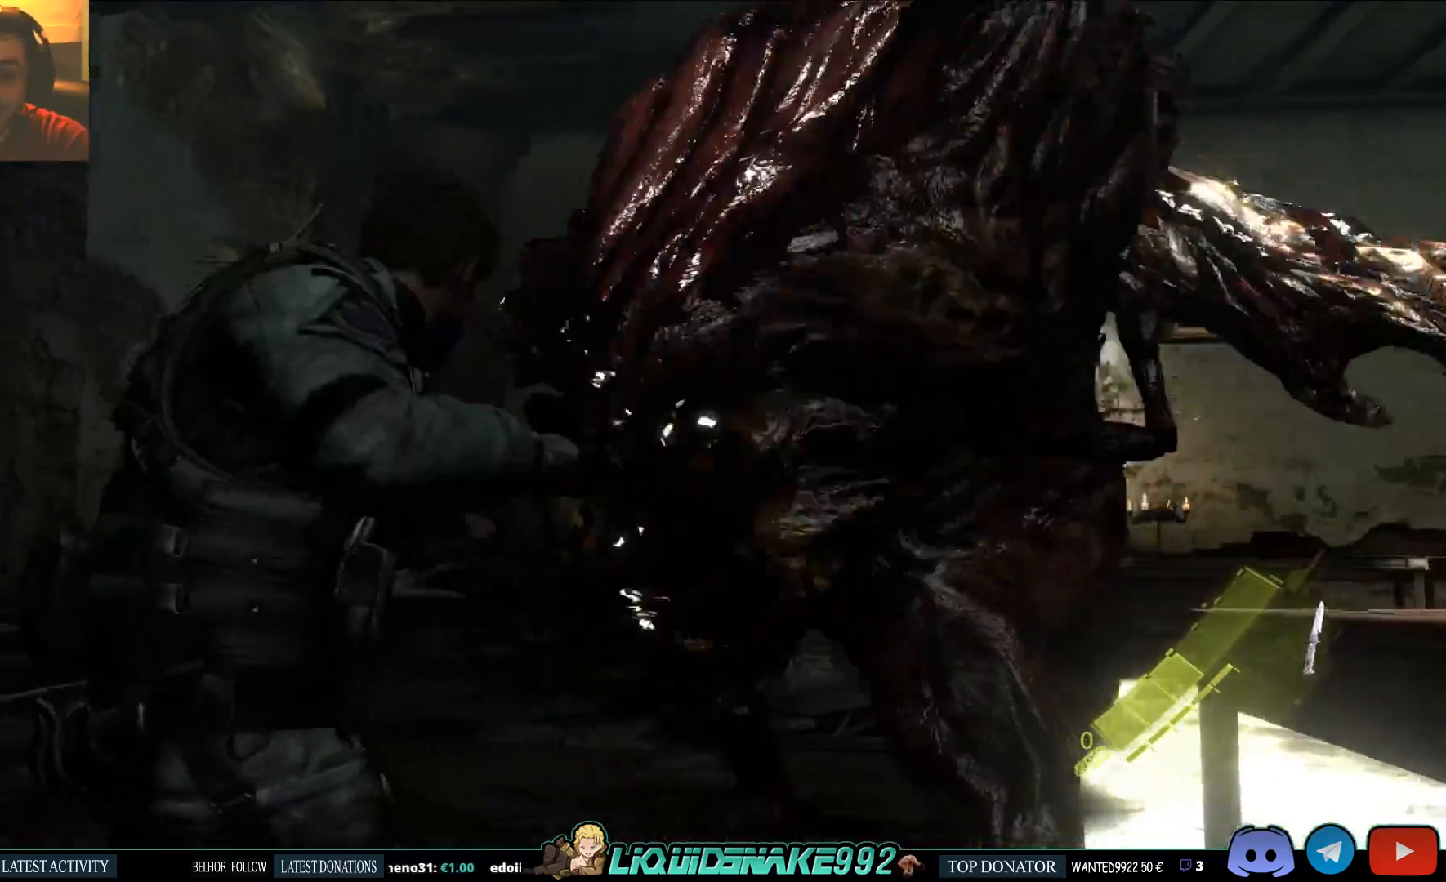
{"buttons": ["L2"], "left_stick": "down", "right_stick": "right", "events": [[50, "R2", "down"], [133, "R2", "up"], [200, "R2", "down"], [200, "left_stick", "down"], [300, "R2", "up"], [350, "R2", "down"], [433, "R2", "up"]]}
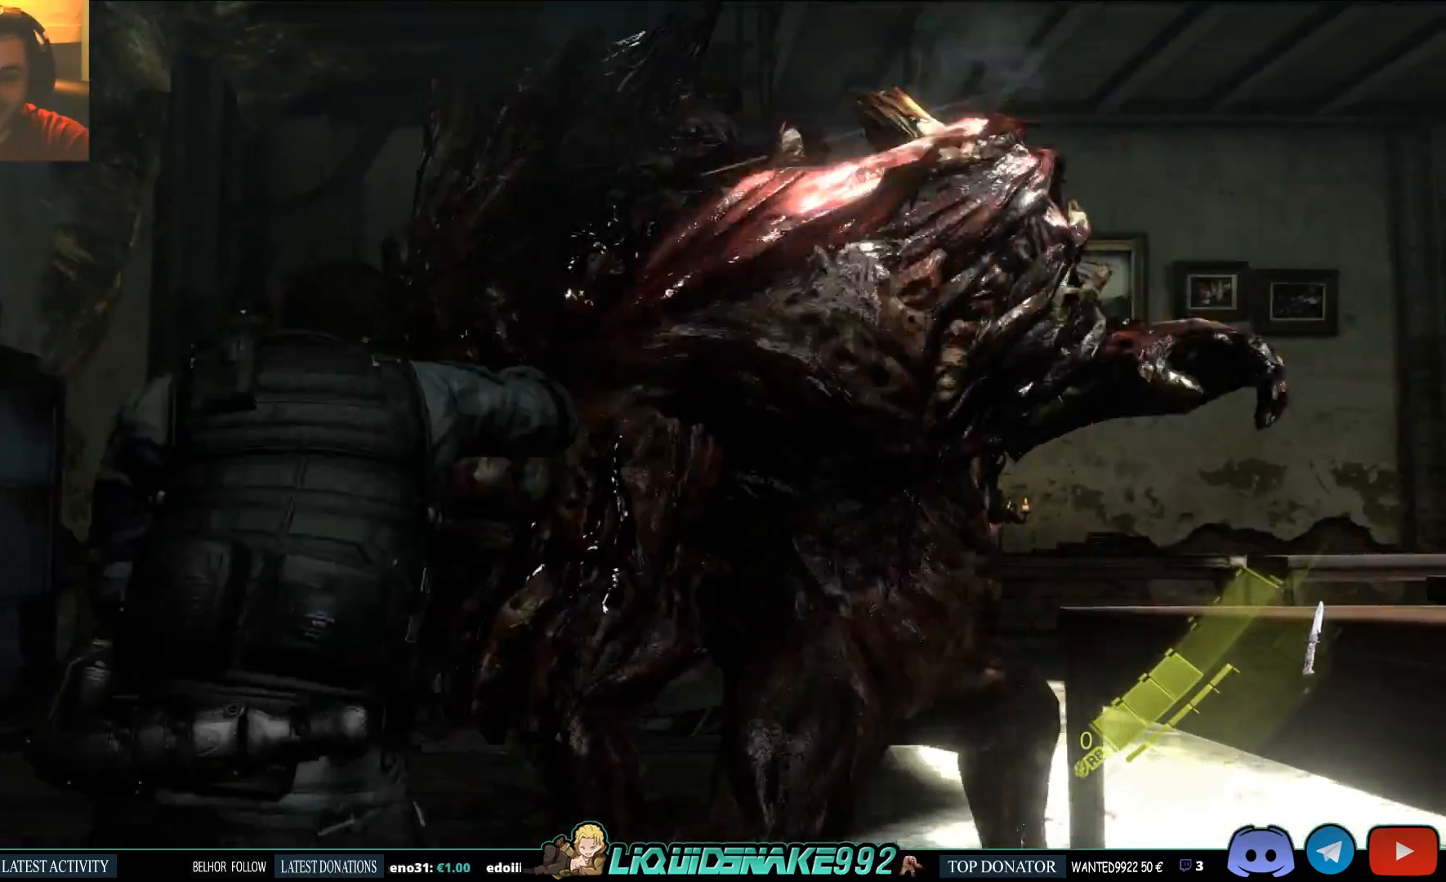
{"buttons": ["L2"], "left_stick": "down", "right_stick": "right", "events": [[50, "right_stick", "center"], [83, "CROSS", "down"], [183, "CROSS", "up"], [217, "CROSS", "down"], [283, "CROSS", "up"], [283, "right_stick", "right"], [350, "CROSS", "down"], [450, "CROSS", "up"]]}
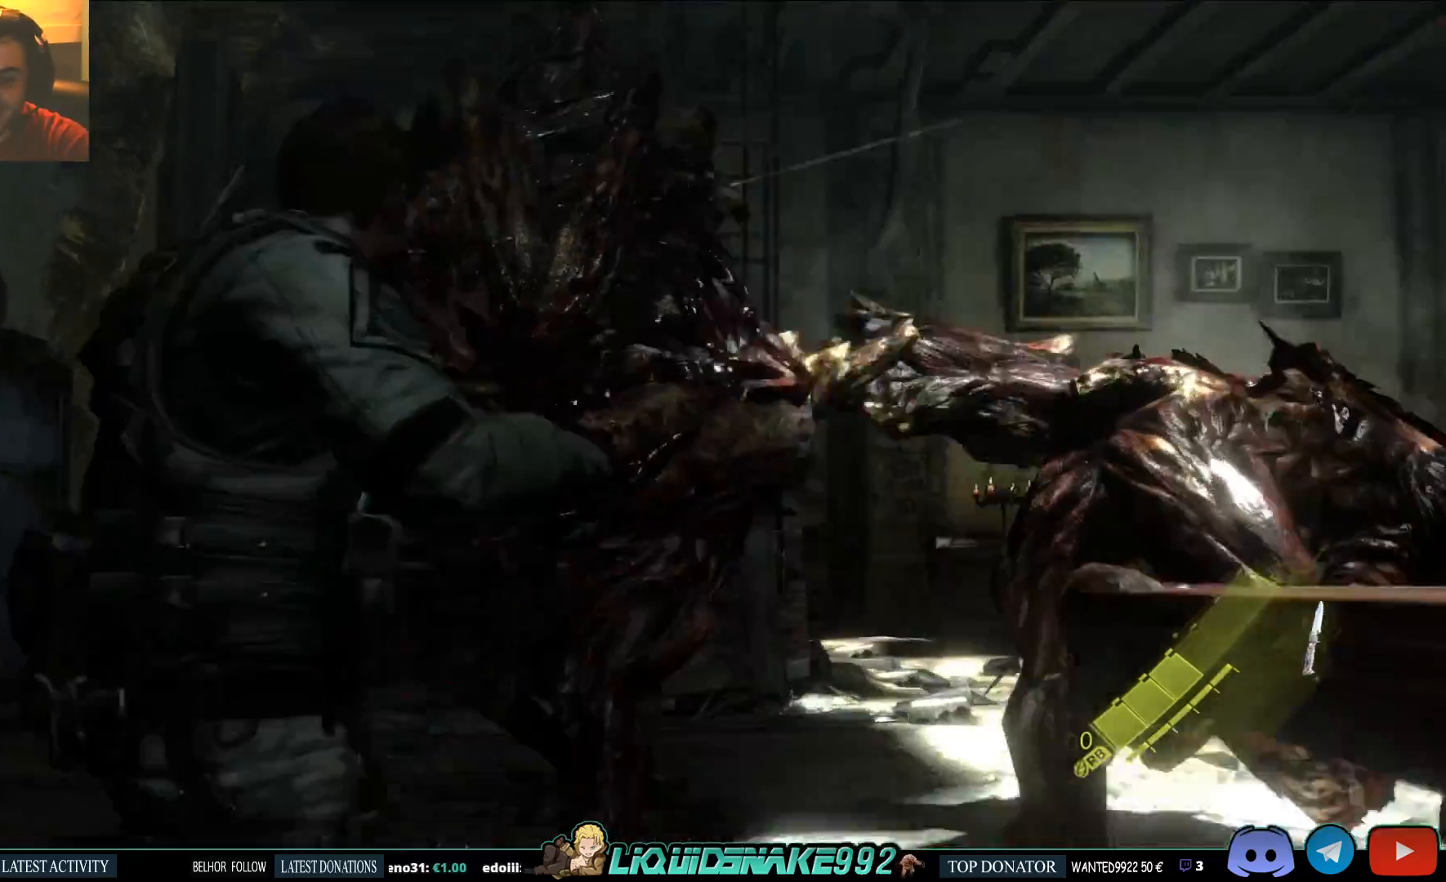
{"buttons": [], "left_stick": "down", "right_stick": "right", "events": [[17, "CROSS", "down"], [250, "CROSS", "up"], [383, "L2", "up"]]}
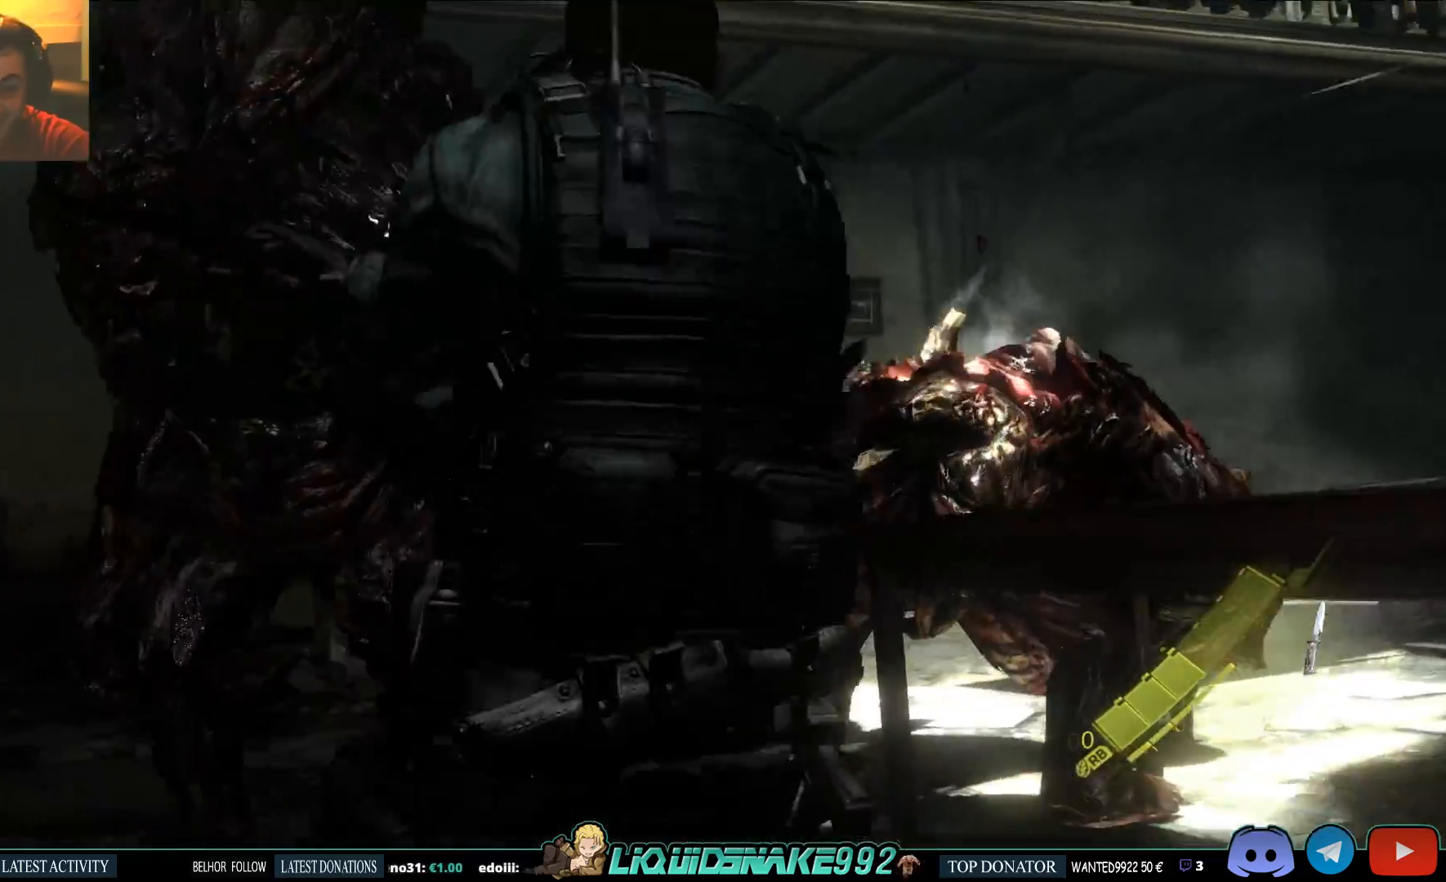
{"buttons": [], "left_stick": "down", "right_stick": "center", "events": [[83, "right_stick", "center"]]}
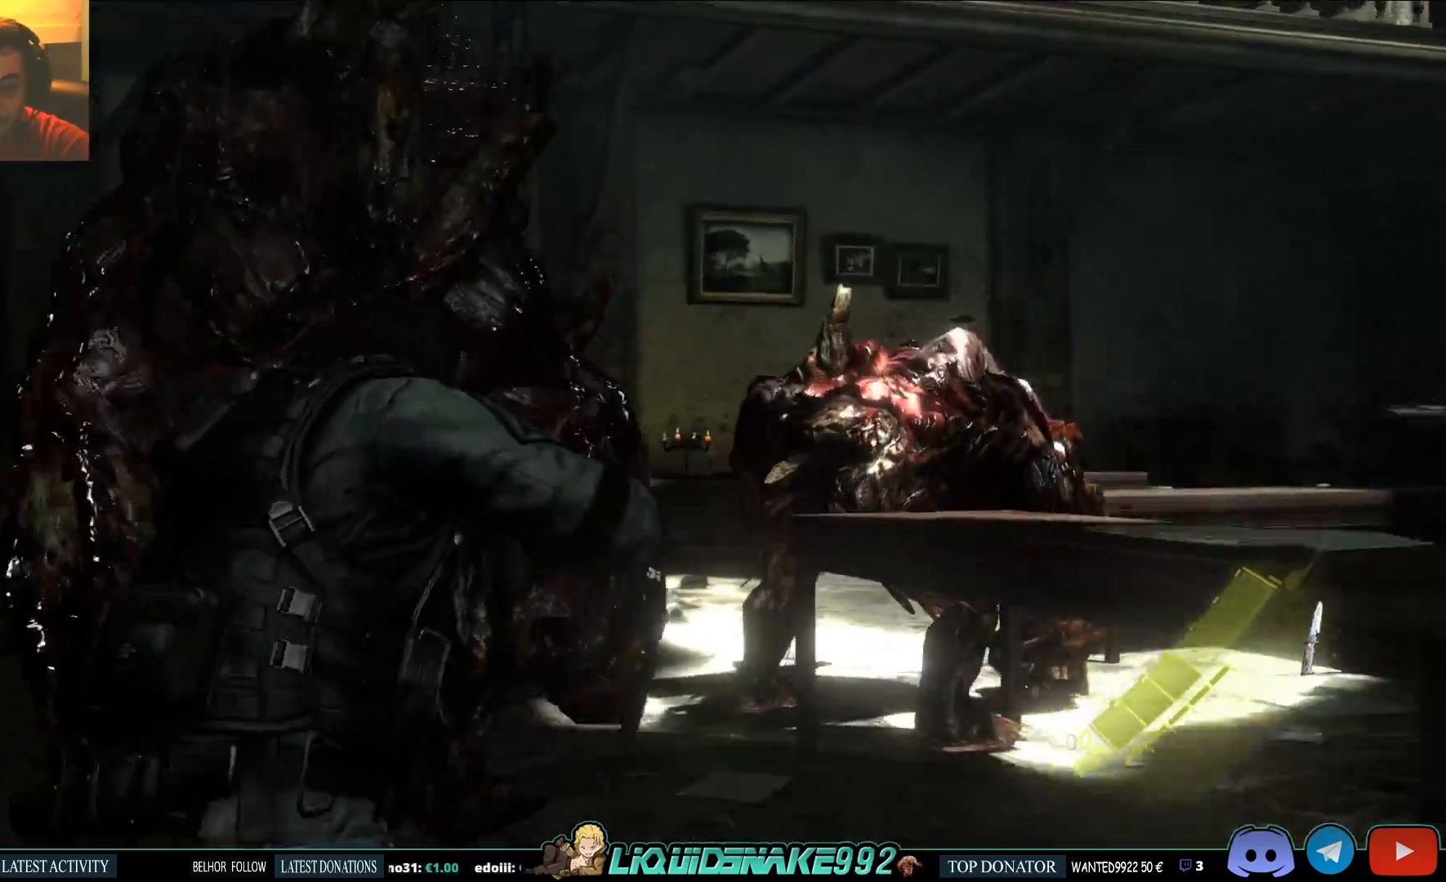
{"buttons": [], "left_stick": "down", "right_stick": "center", "events": []}
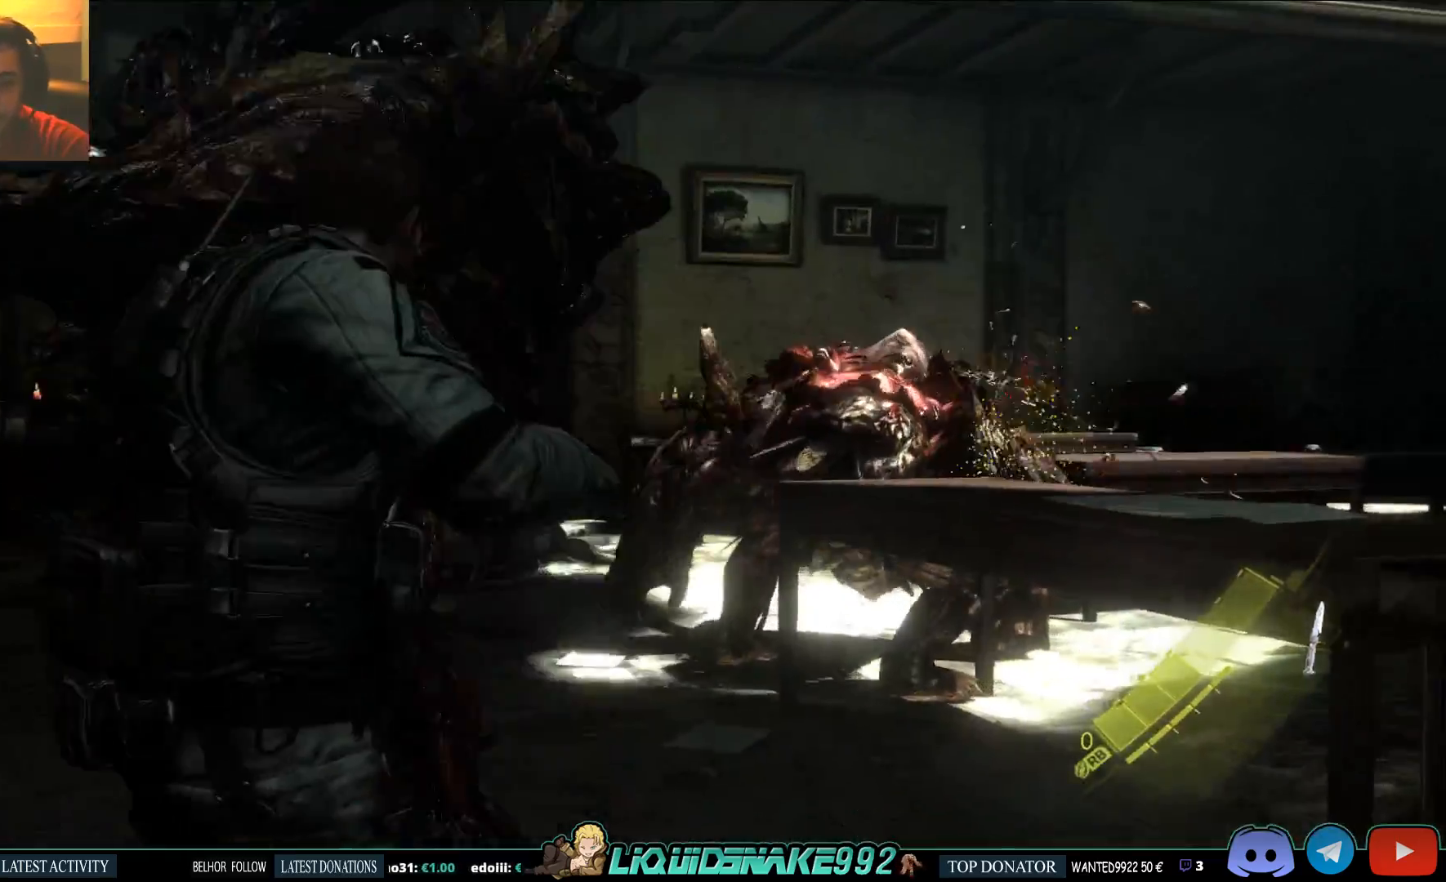
{"buttons": ["CROSS", "L2"], "left_stick": "down", "right_stick": "left", "events": [[267, "right_stick", "left"], [467, "L2", "down"], [500, "CROSS", "down"]]}
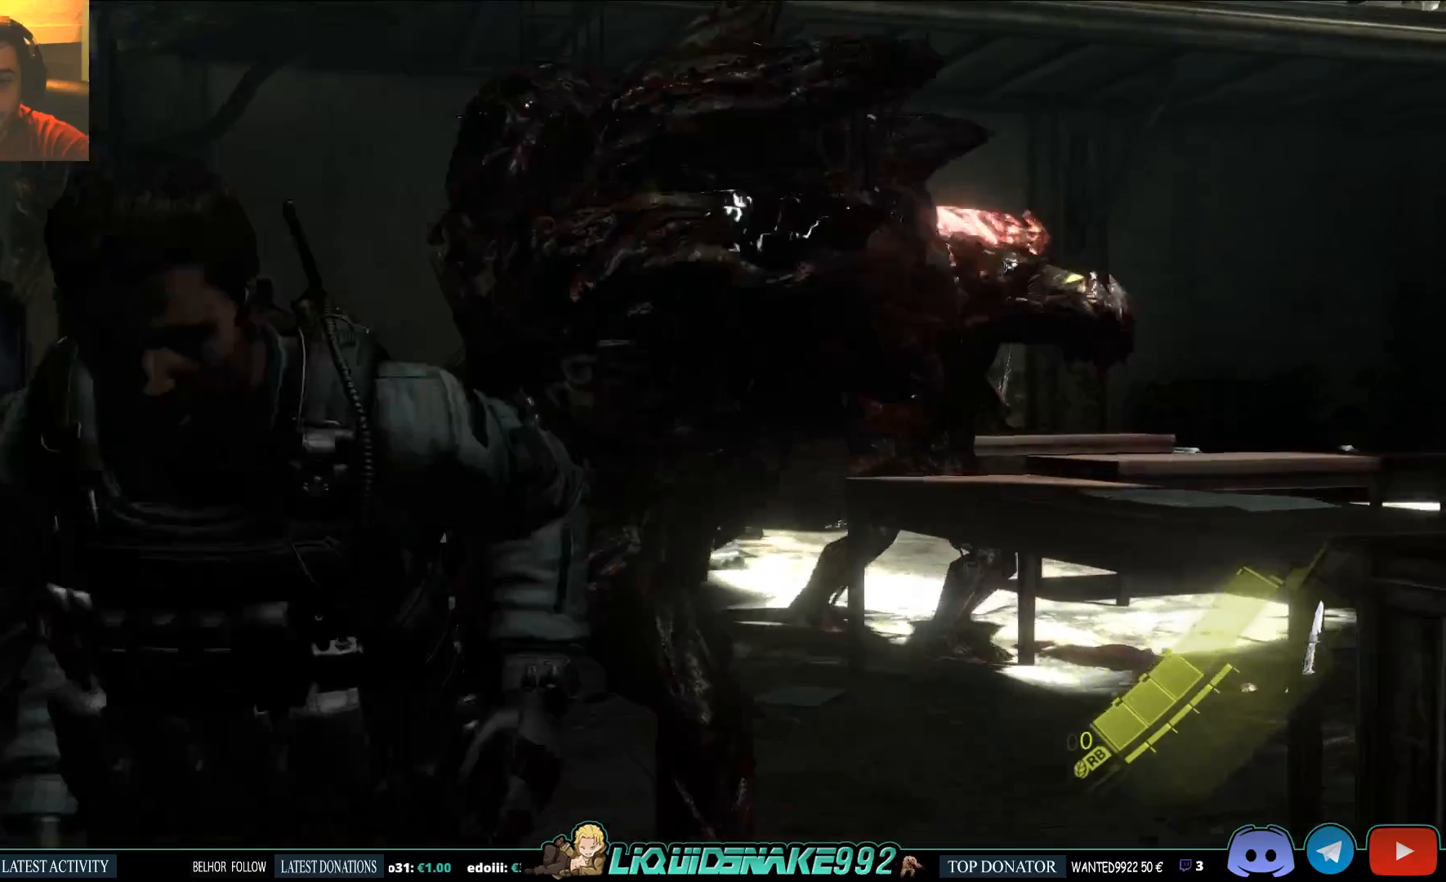
{"buttons": ["L2"], "left_stick": "down", "right_stick": "left", "events": [[83, "CROSS", "up"], [83, "L3", "down"], [200, "CROSS", "down"], [250, "CROSS", "up"], [467, "L3", "up"]]}
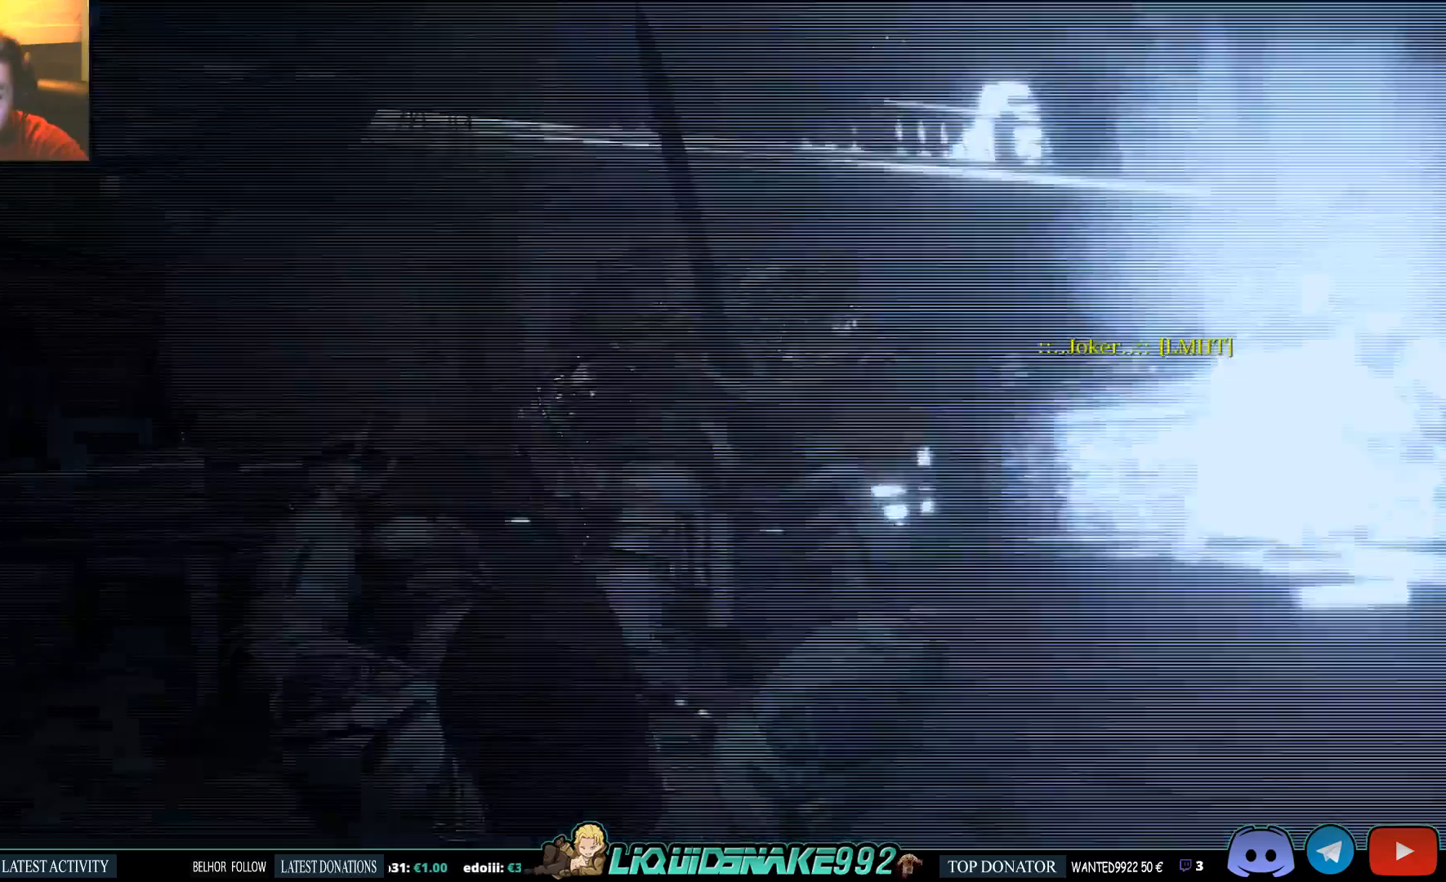
{"buttons": [], "left_stick": "down-right", "right_stick": "left", "events": [[67, "L2", "up"], [250, "left_stick", "down-right"]]}
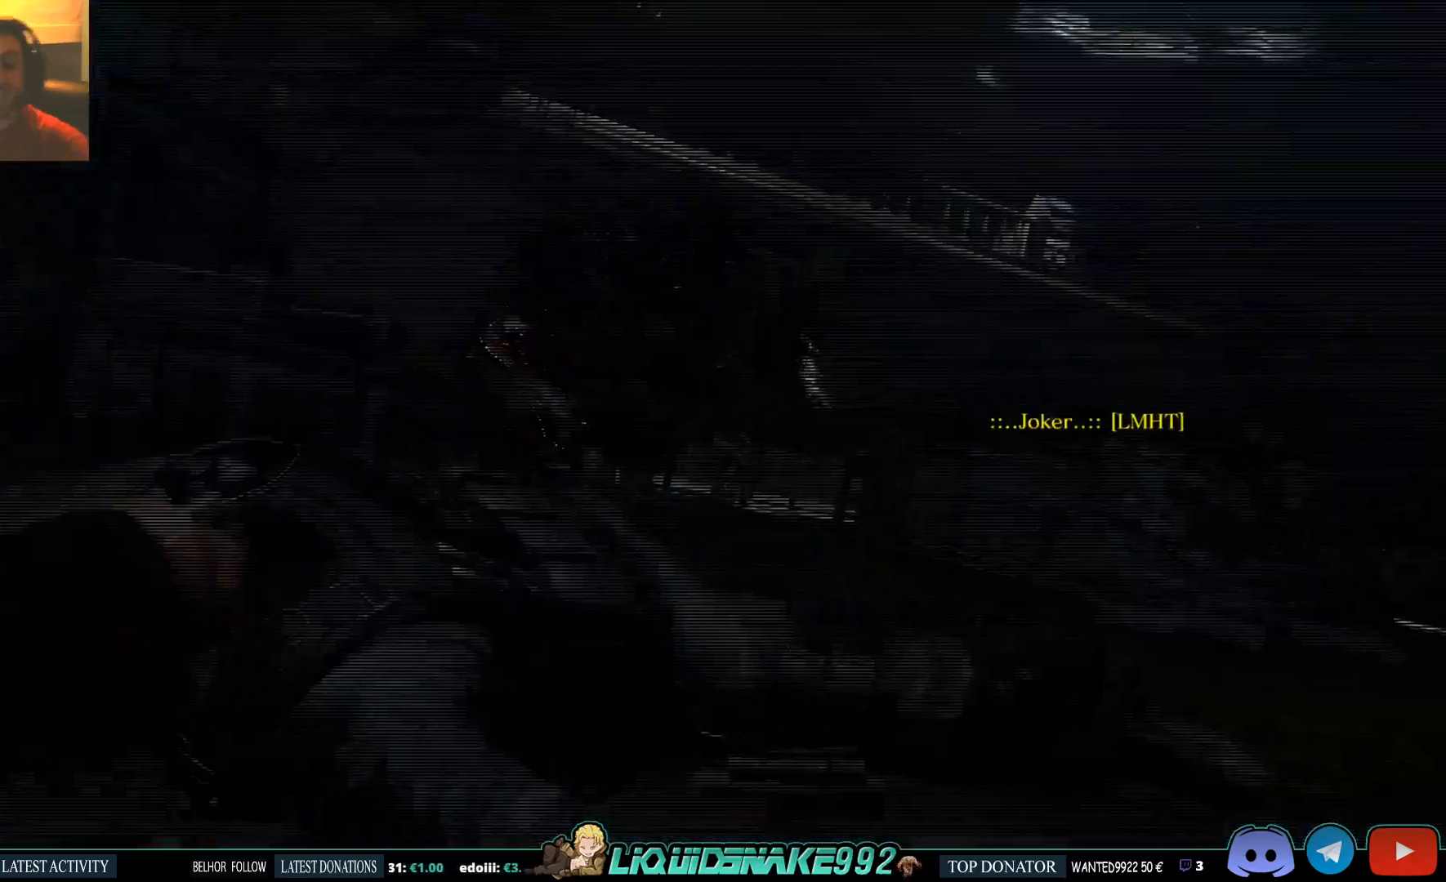
{"buttons": [], "left_stick": "right", "right_stick": "down", "events": [[367, "left_stick", "right"], [500, "right_stick", "down"]]}
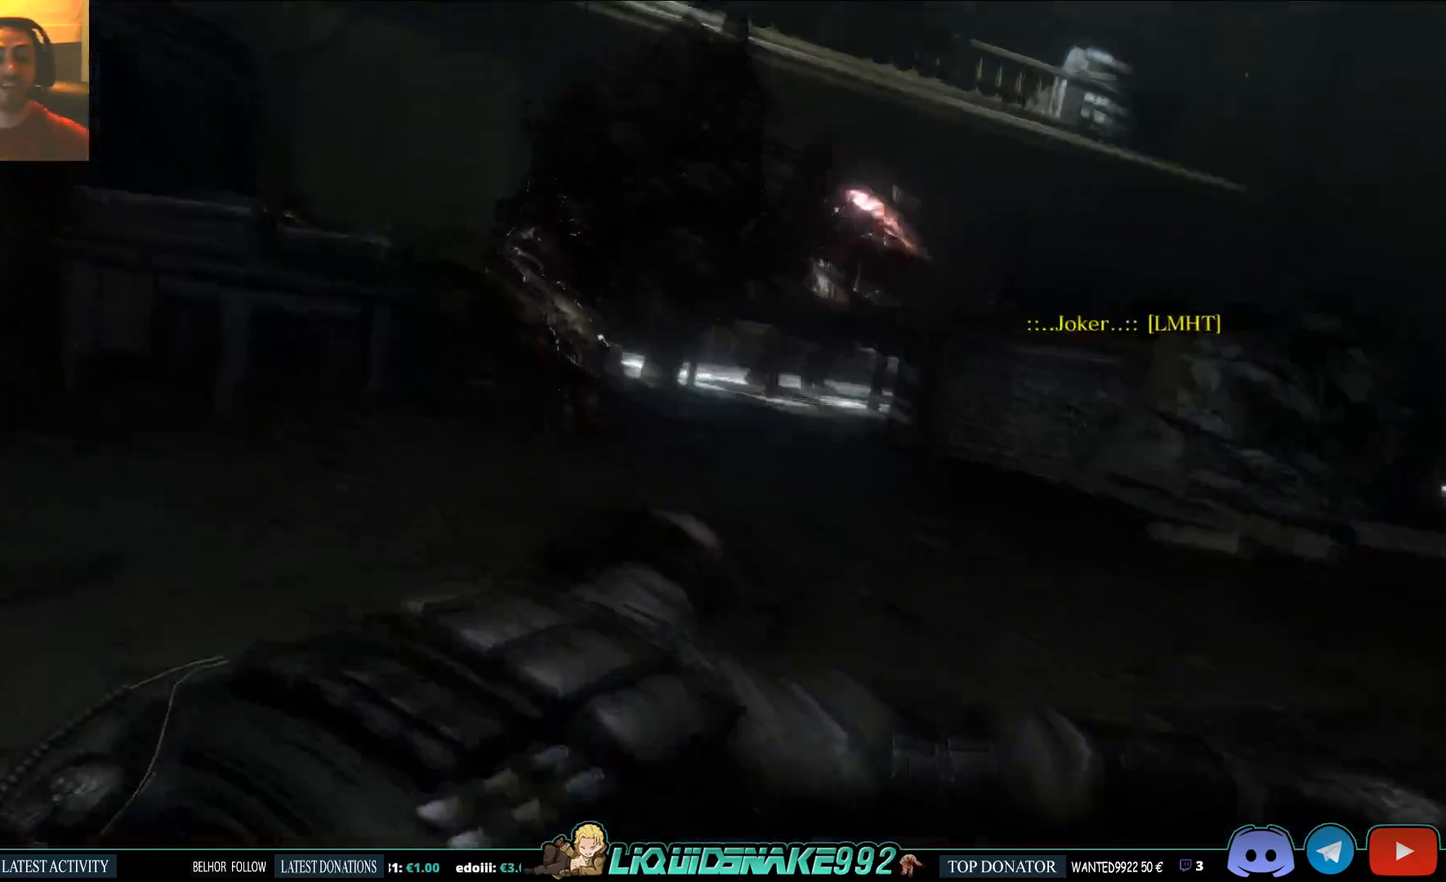
{"buttons": [], "left_stick": "right", "right_stick": "center", "events": [[50, "right_stick", "down-right"], [433, "right_stick", "center"]]}
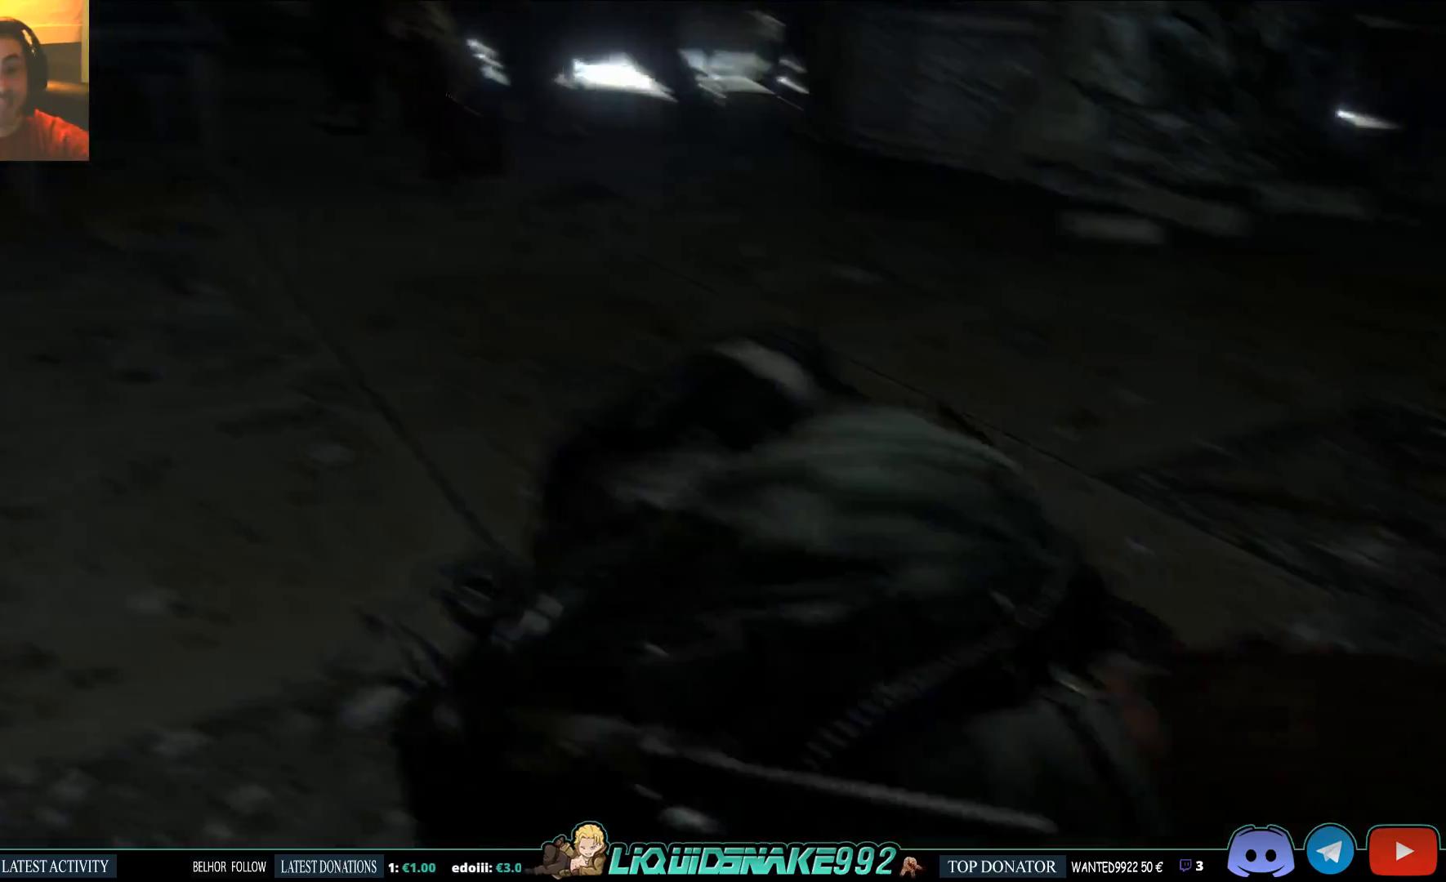
{"buttons": [], "left_stick": "right", "right_stick": "center", "events": [[33, "right_stick", "up-right"], [217, "right_stick", "center"]]}
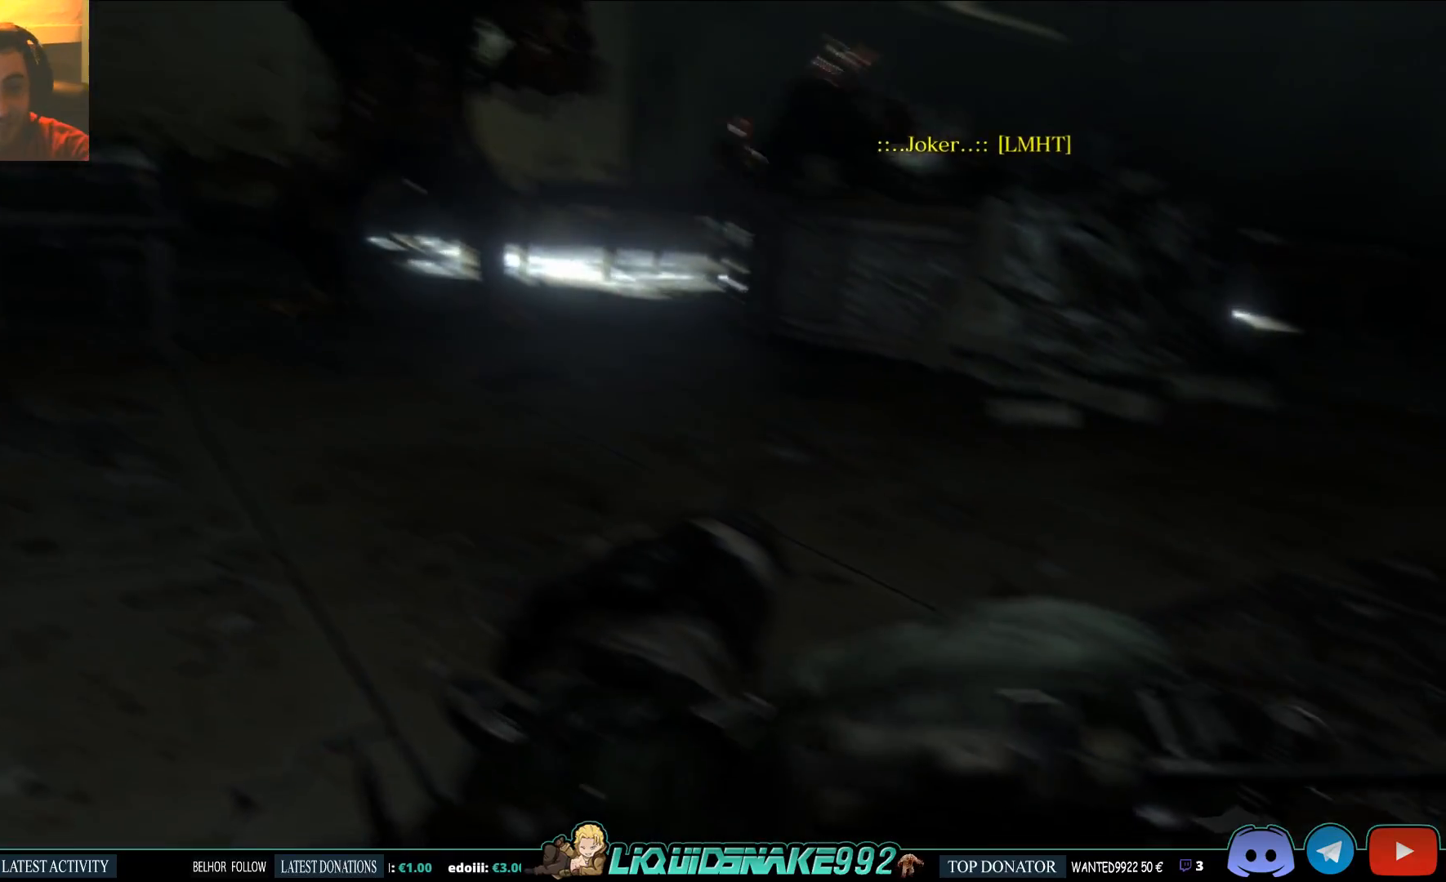
{"buttons": ["DPAD_RIGHT"], "left_stick": "right", "right_stick": "center", "events": [[450, "DPAD_RIGHT", "down"]]}
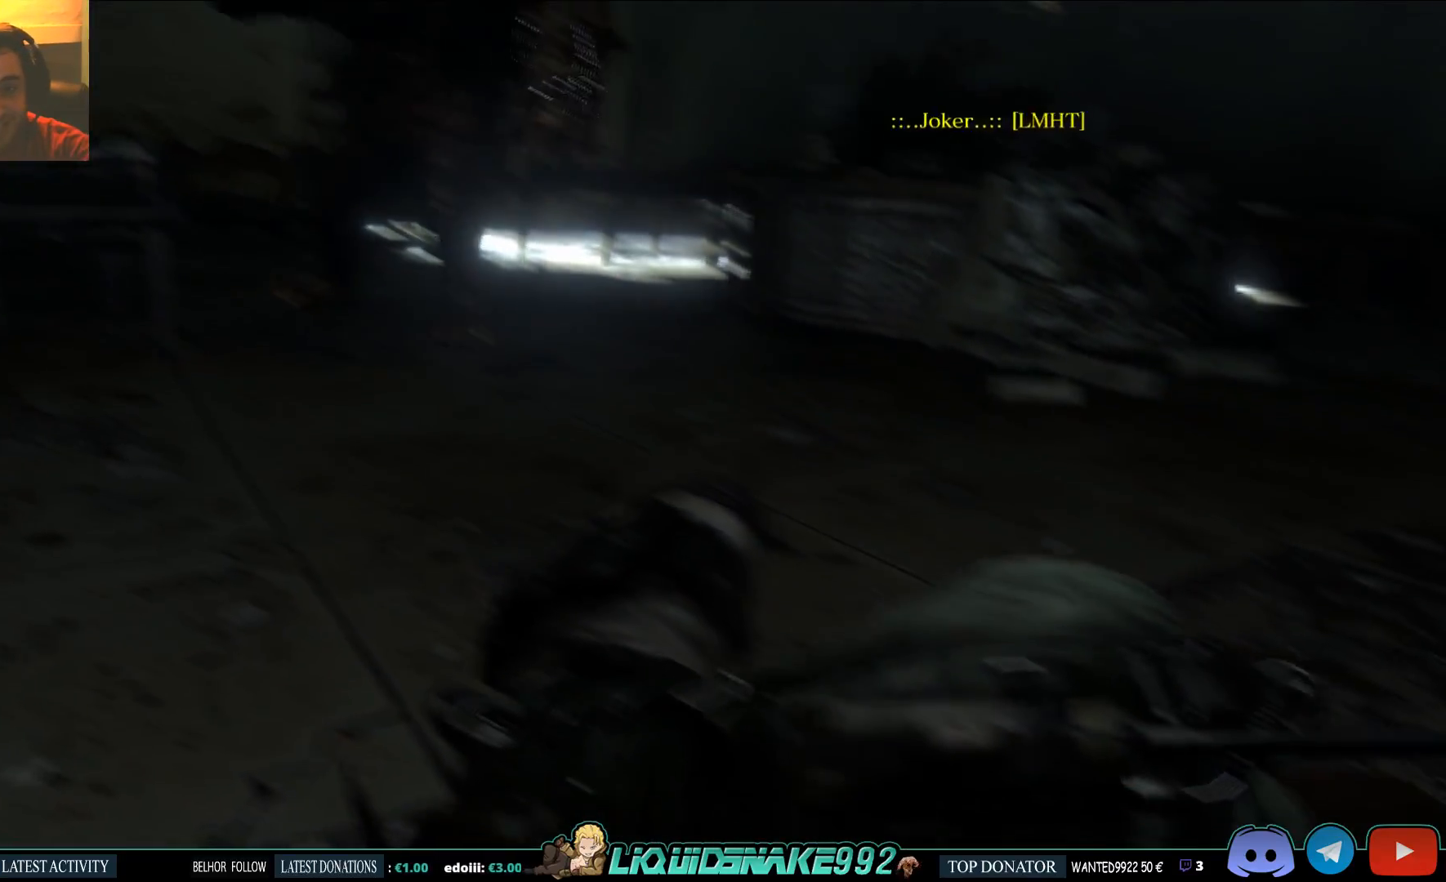
{"buttons": ["DPAD_RIGHT"], "left_stick": "right", "right_stick": "center", "events": [[50, "DPAD_RIGHT", "up"], [167, "right_stick", "up"], [417, "DPAD_RIGHT", "down"], [467, "right_stick", "center"]]}
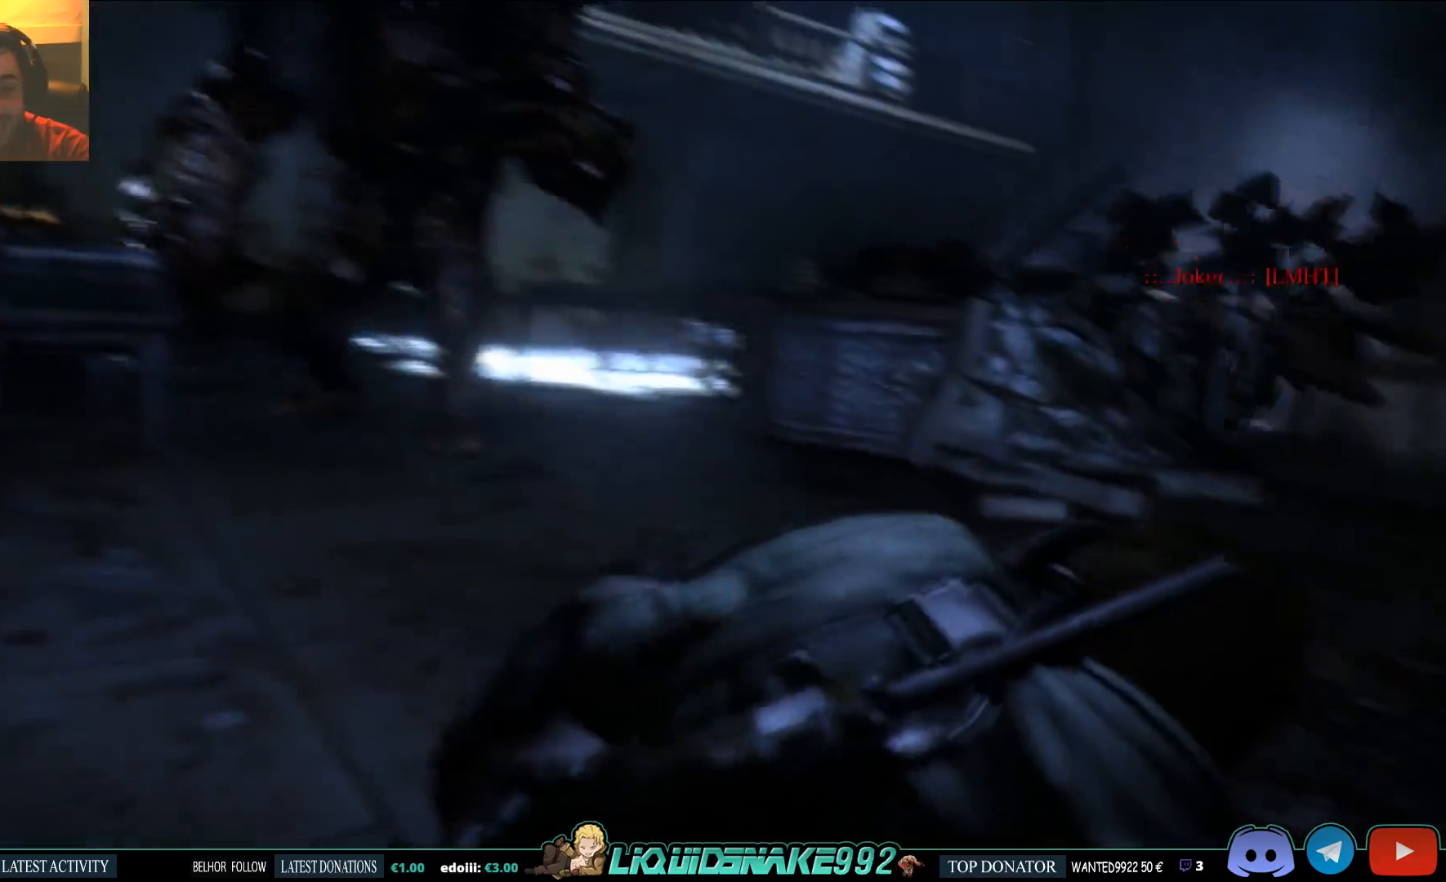
{"buttons": [], "left_stick": "right", "right_stick": "up-left", "events": [[50, "DPAD_RIGHT", "up"], [50, "left_stick", "down-right"], [183, "right_stick", "up"], [267, "left_stick", "right"], [350, "DPAD_RIGHT", "down"], [350, "right_stick", "up-left"], [450, "DPAD_RIGHT", "up"]]}
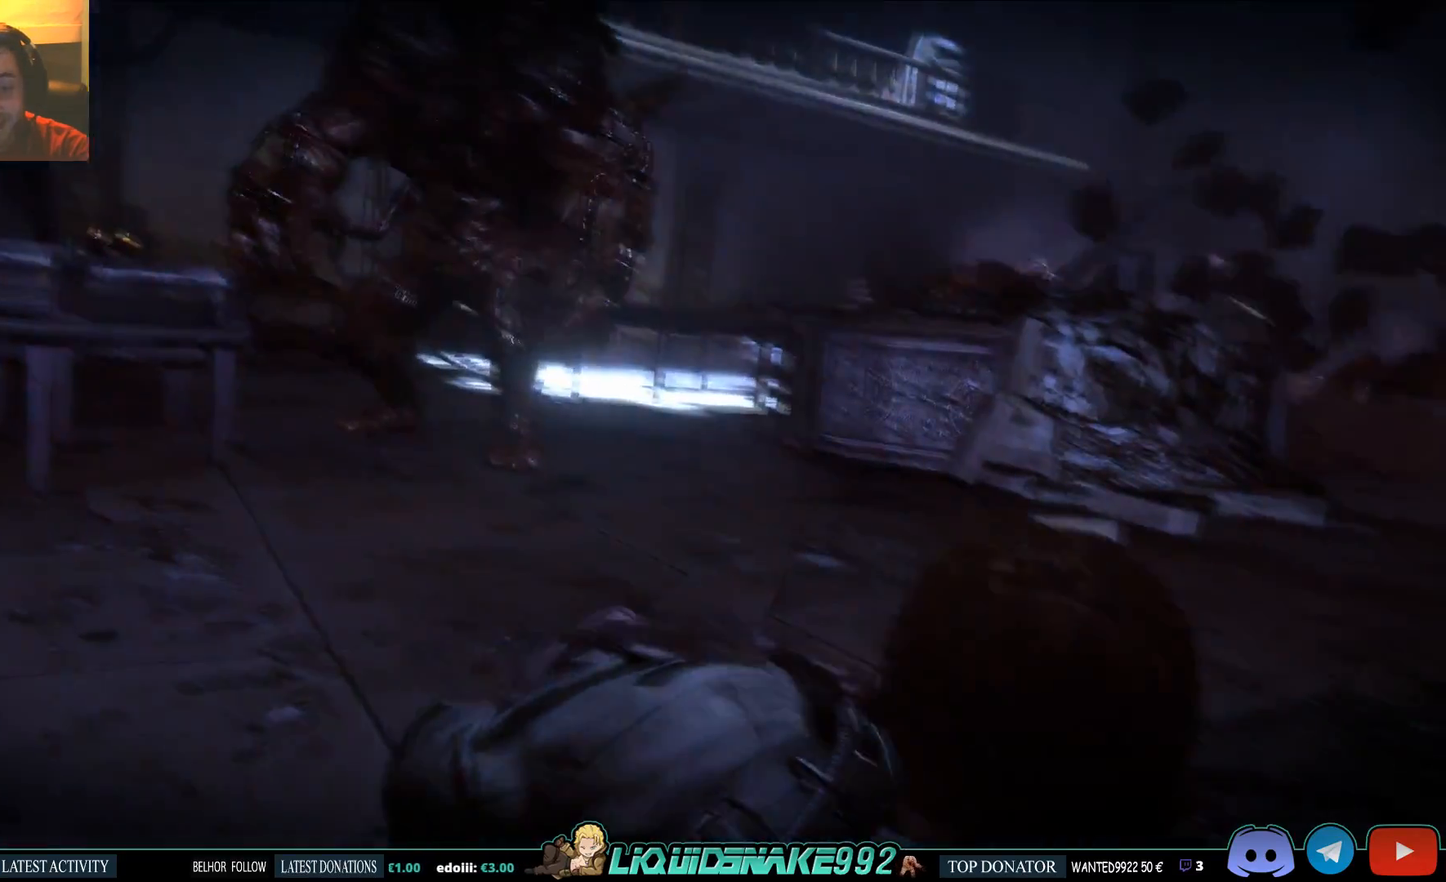
{"buttons": [], "left_stick": "right", "right_stick": "center", "events": [[200, "right_stick", "center"], [233, "DPAD_RIGHT", "down"], [333, "right_stick", "up-left"], [367, "DPAD_RIGHT", "up"], [467, "right_stick", "center"]]}
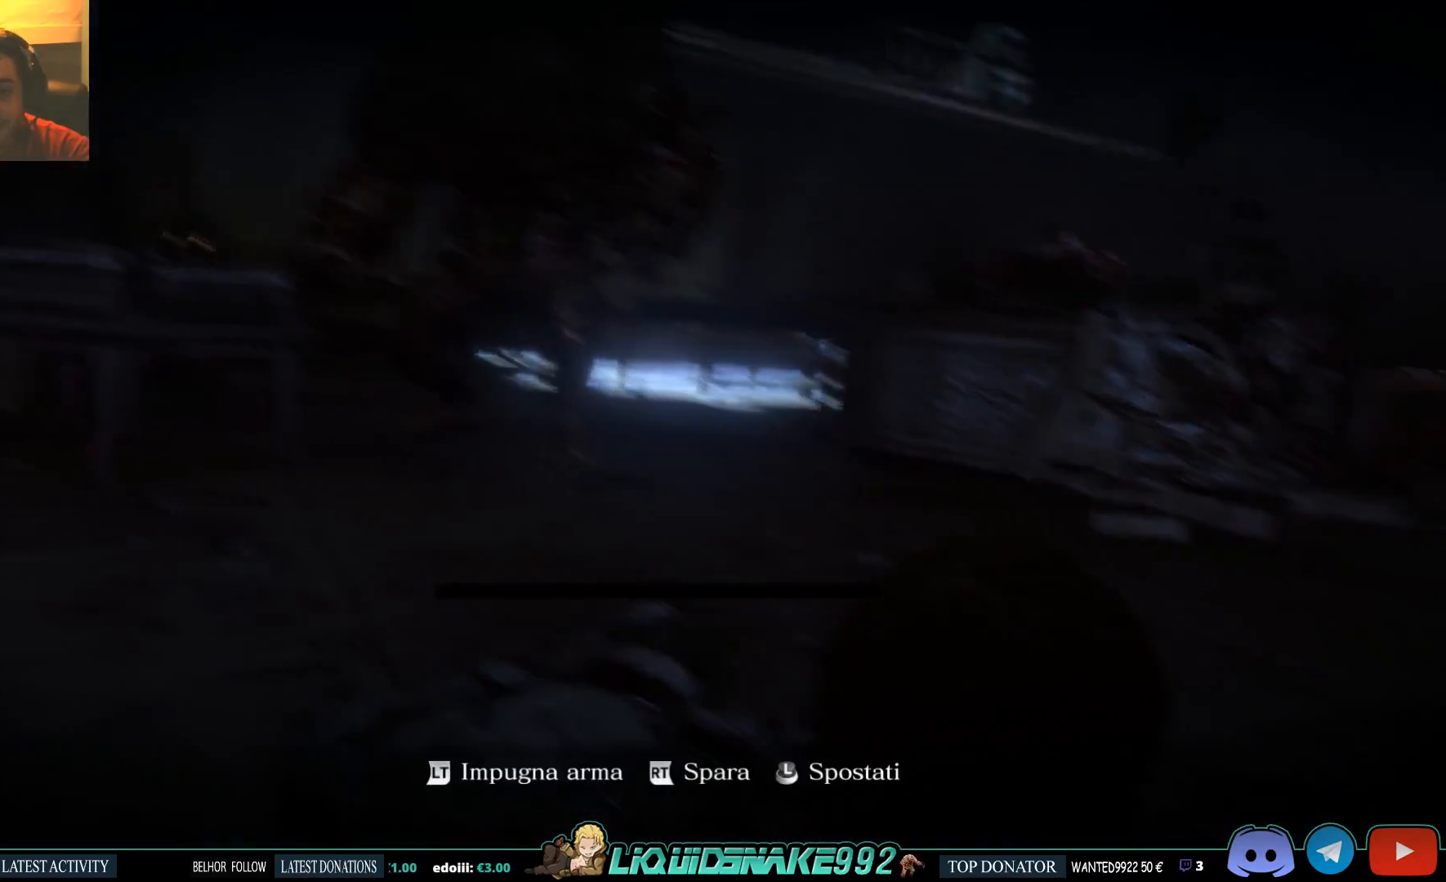
{"buttons": ["DPAD_RIGHT"], "left_stick": "center", "right_stick": "center", "events": [[50, "left_stick", "center"], [67, "DPAD_RIGHT", "down"], [167, "DPAD_RIGHT", "up"], [283, "DPAD_RIGHT", "down"], [400, "DPAD_RIGHT", "up"], [467, "DPAD_RIGHT", "down"]]}
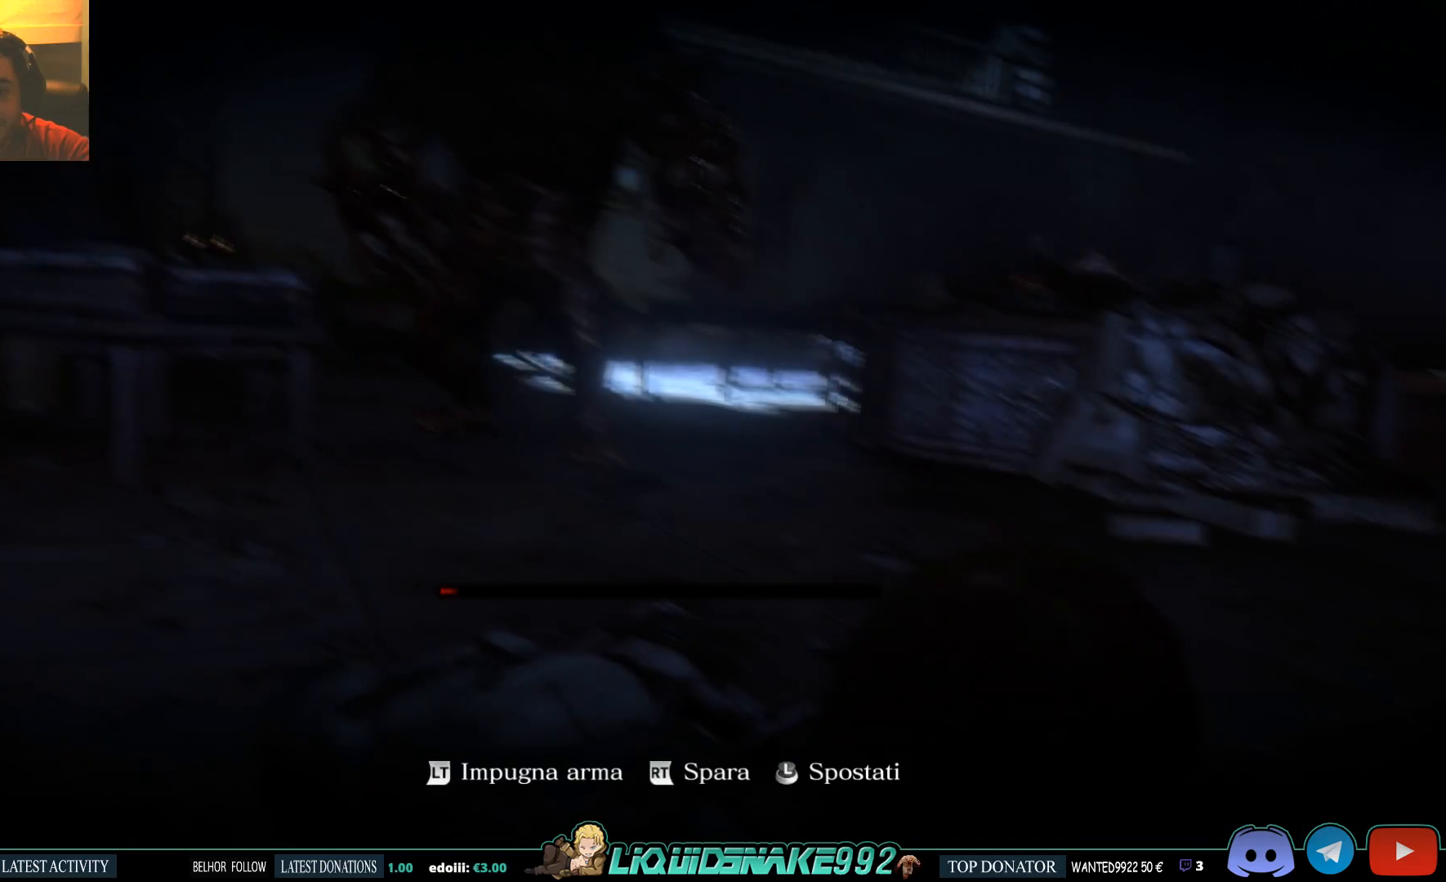
{"buttons": ["L2"], "left_stick": "center", "right_stick": "center", "events": [[100, "DPAD_RIGHT", "up"], [117, "right_stick", "up"], [233, "L2", "down"], [333, "right_stick", "center"]]}
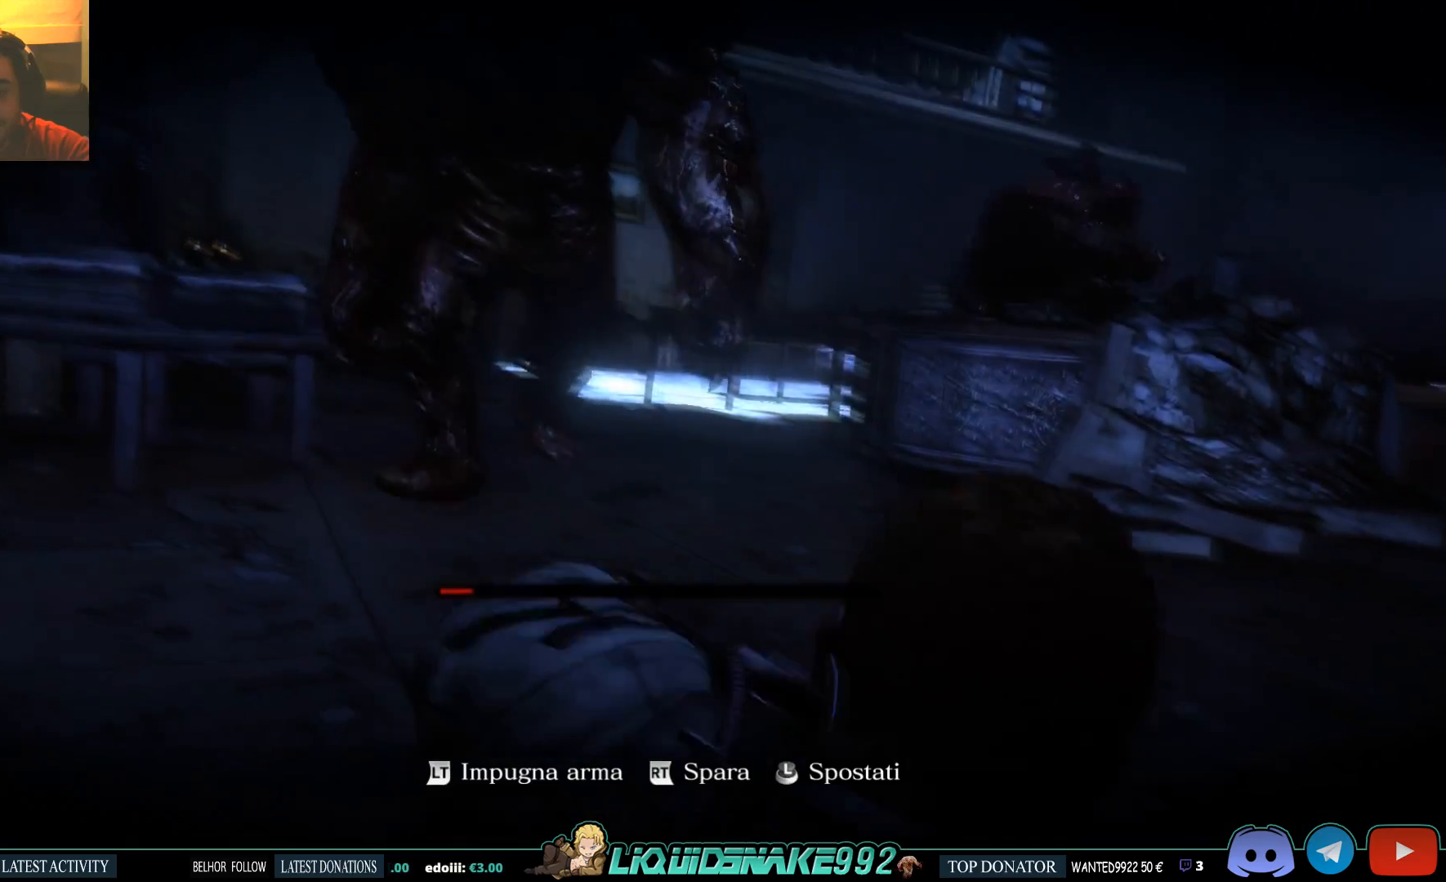
{"buttons": ["L2", "R2"], "left_stick": "right", "right_stick": "up-left", "events": [[133, "DPAD_RIGHT", "down"], [217, "DPAD_RIGHT", "up"], [317, "left_stick", "right"], [467, "R2", "down"], [500, "right_stick", "up-left"]]}
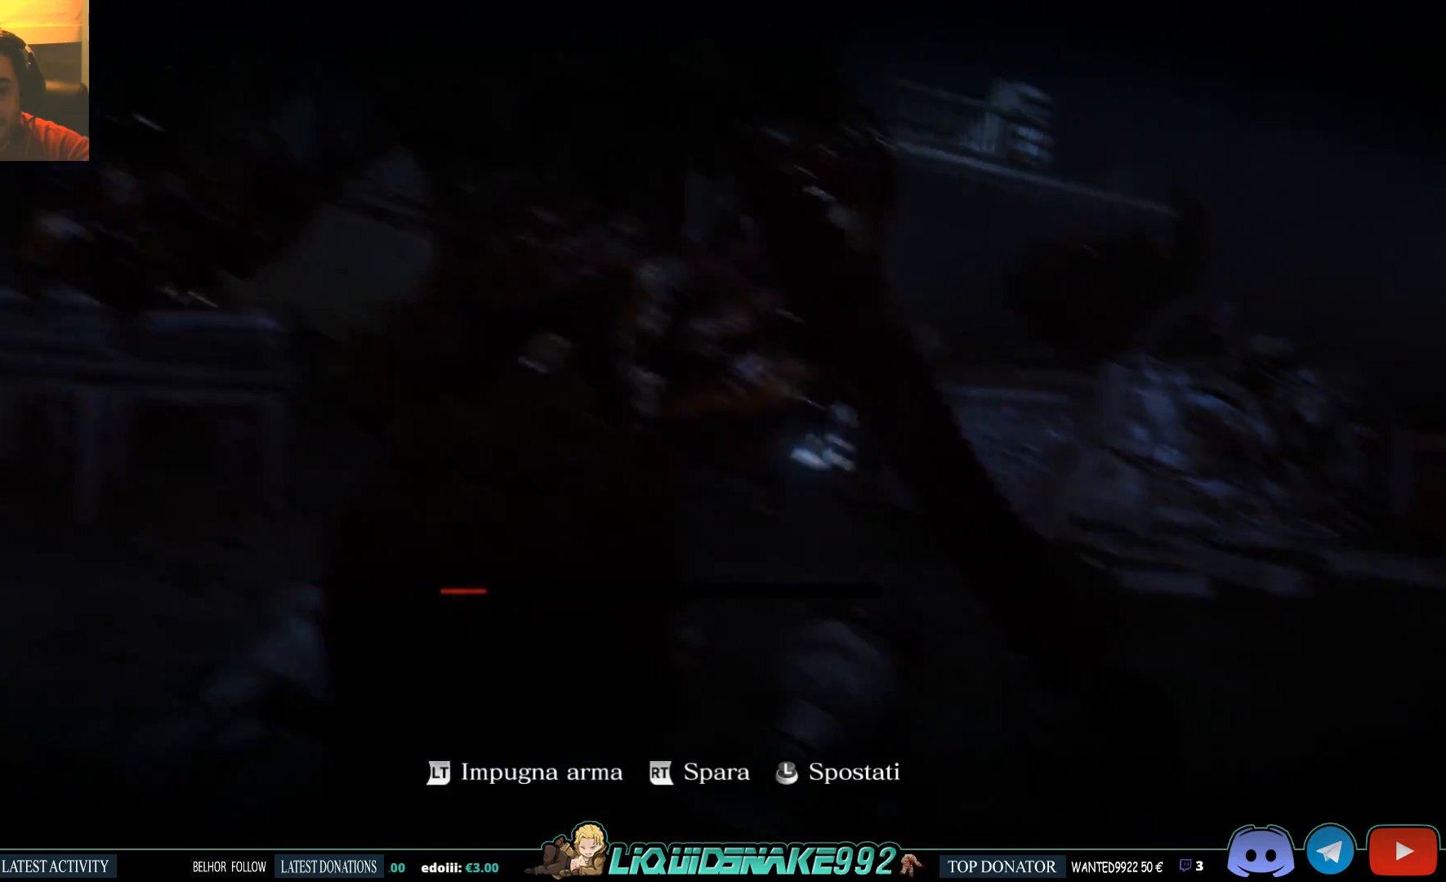
{"buttons": ["L2", "R2"], "left_stick": "right", "right_stick": "up-left", "events": [[67, "R2", "up"], [117, "R2", "down"], [217, "R2", "up"], [217, "right_stick", "center"], [283, "right_stick", "up-left"], [500, "R2", "down"]]}
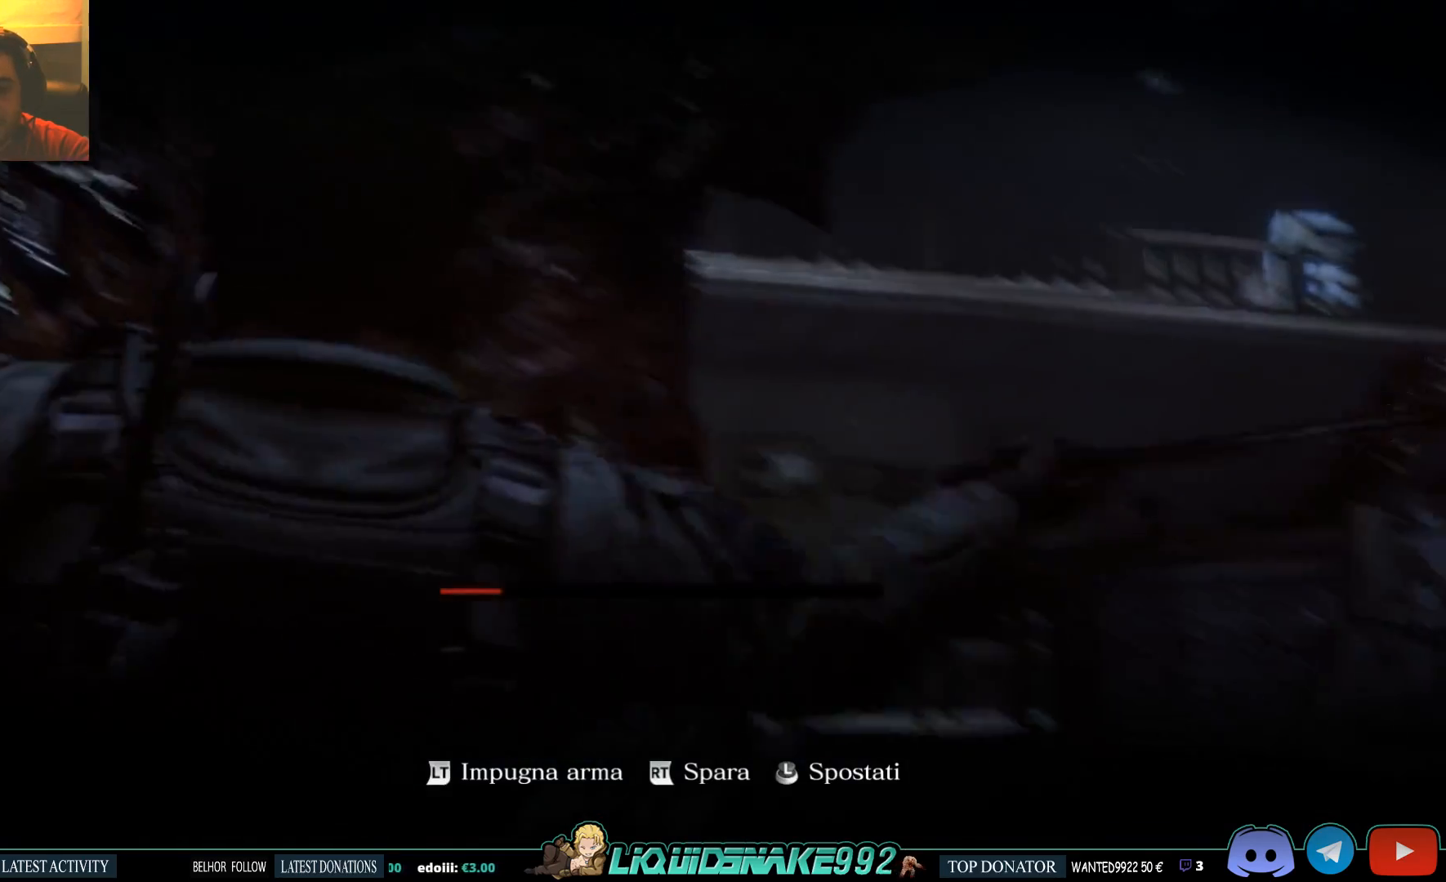
{"buttons": ["L2", "R2"], "left_stick": "right", "right_stick": "center", "events": [[83, "right_stick", "center"], [133, "R2", "up"], [167, "R2", "down"], [250, "R2", "up"], [250, "right_stick", "left"], [317, "R2", "down"], [367, "R2", "up"], [433, "R2", "down"], [500, "right_stick", "center"]]}